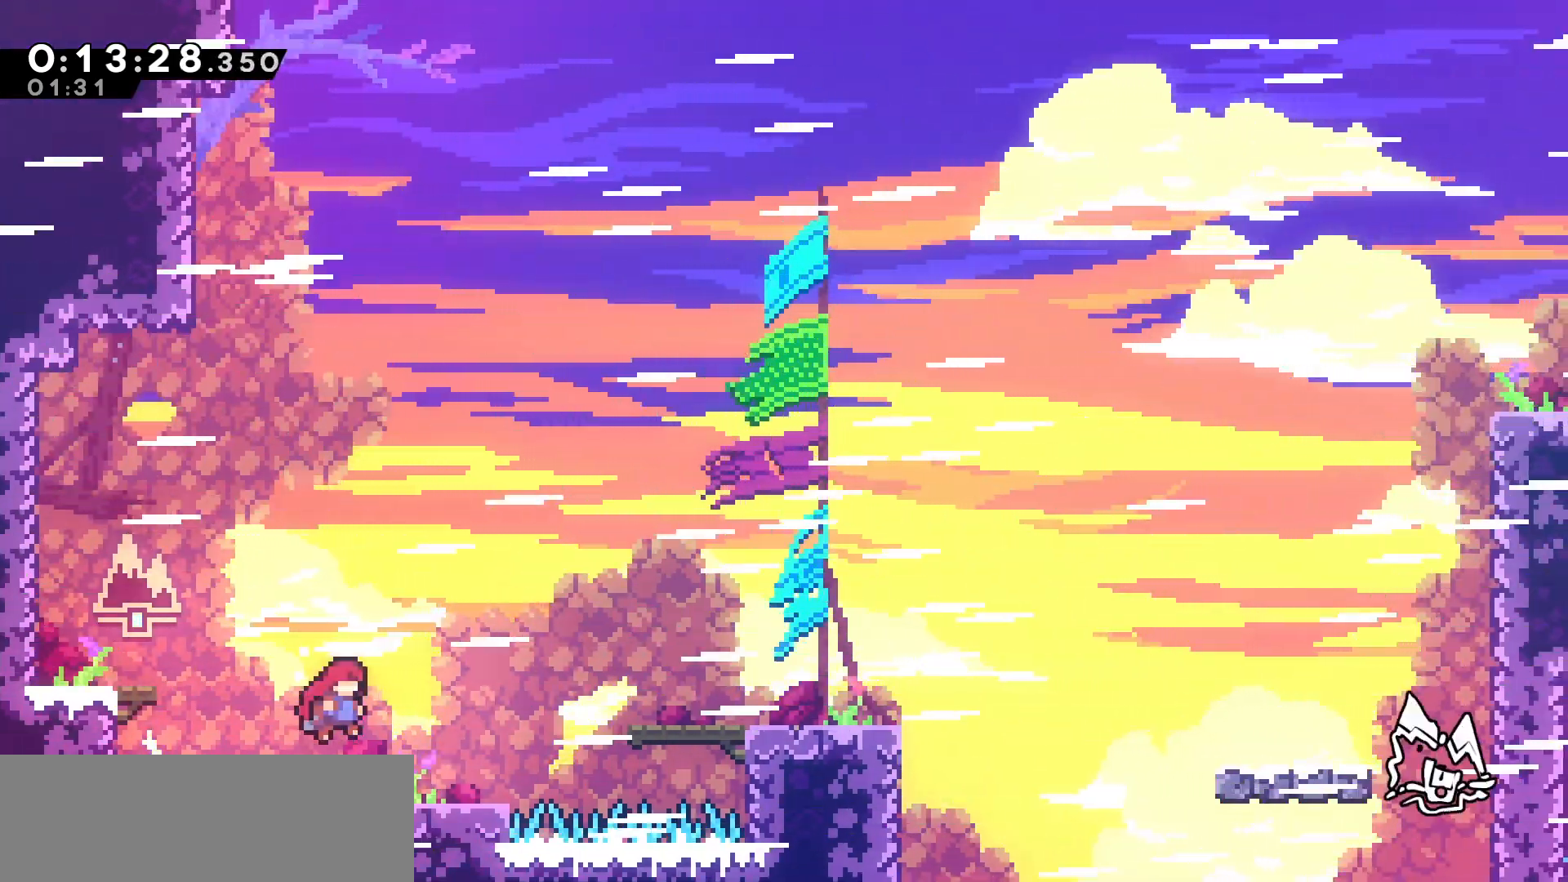
Gameplay with keyboard; each line is a JSON object with the keys held at the frame after it. "events" lists presses ("down") and releases ("up") of "dash", "demo", "down", "grab", "jump", "jump2", "left", "pause", "right", "talk" and "up" between this image and that frame as [ms after this image, input, new state], when the widget could be followed in between. No other keys are recorded. Mouse input is not recorded. Key names are as the overlay labels them; some are game actions (e.g. jump) rather than physical keys.
{"keys": ["jump", "right"], "events": [[433, "jump", "down"]]}
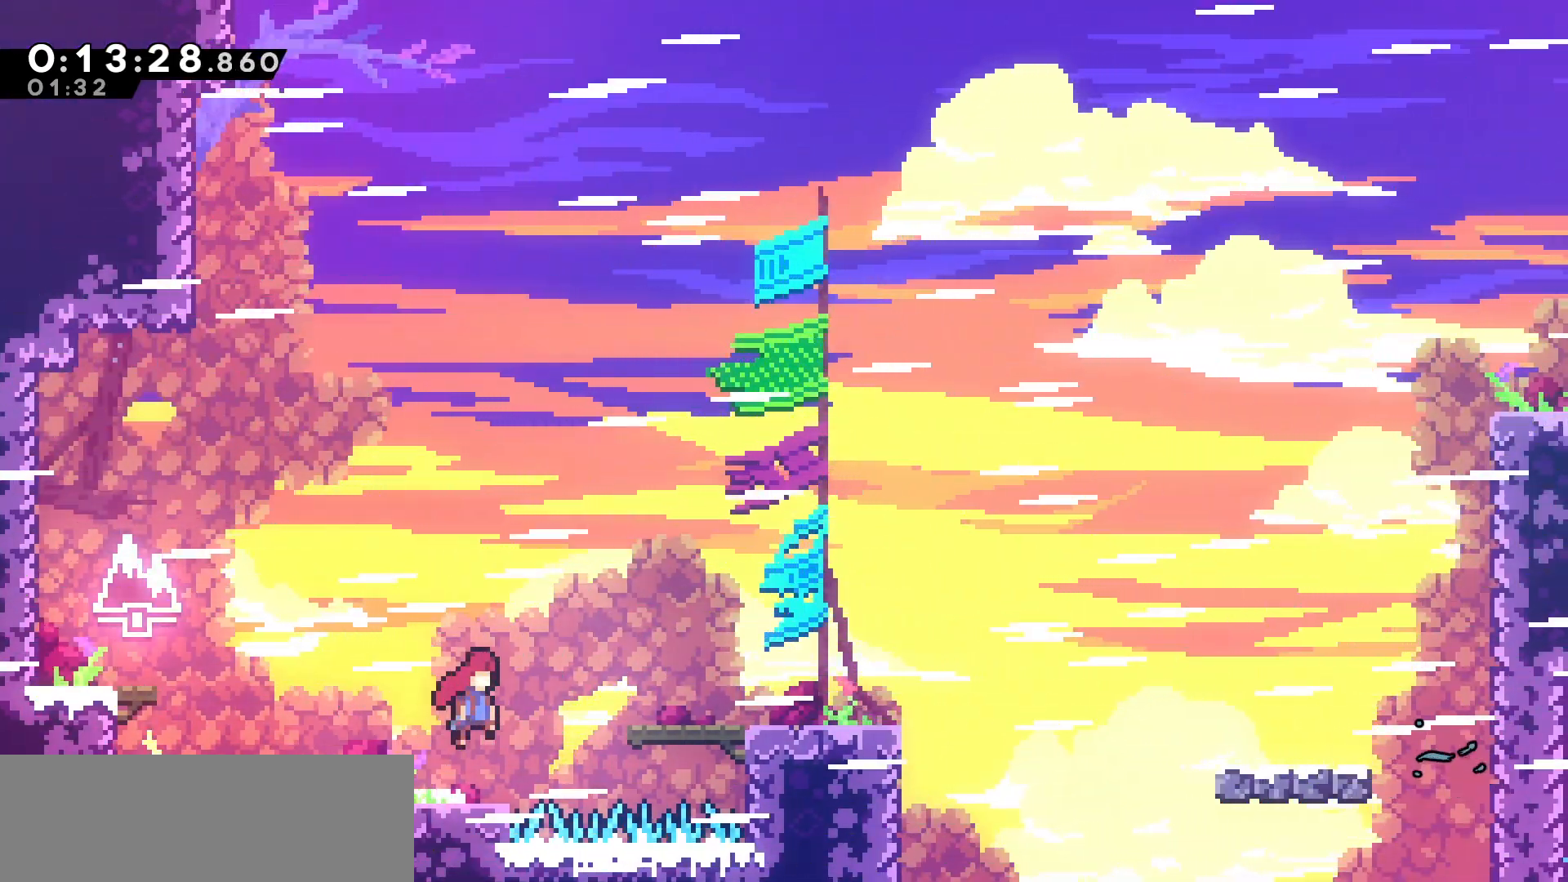
{"keys": ["right"], "events": [[133, "dash", "down"], [233, "jump", "up"], [350, "dash", "up"]]}
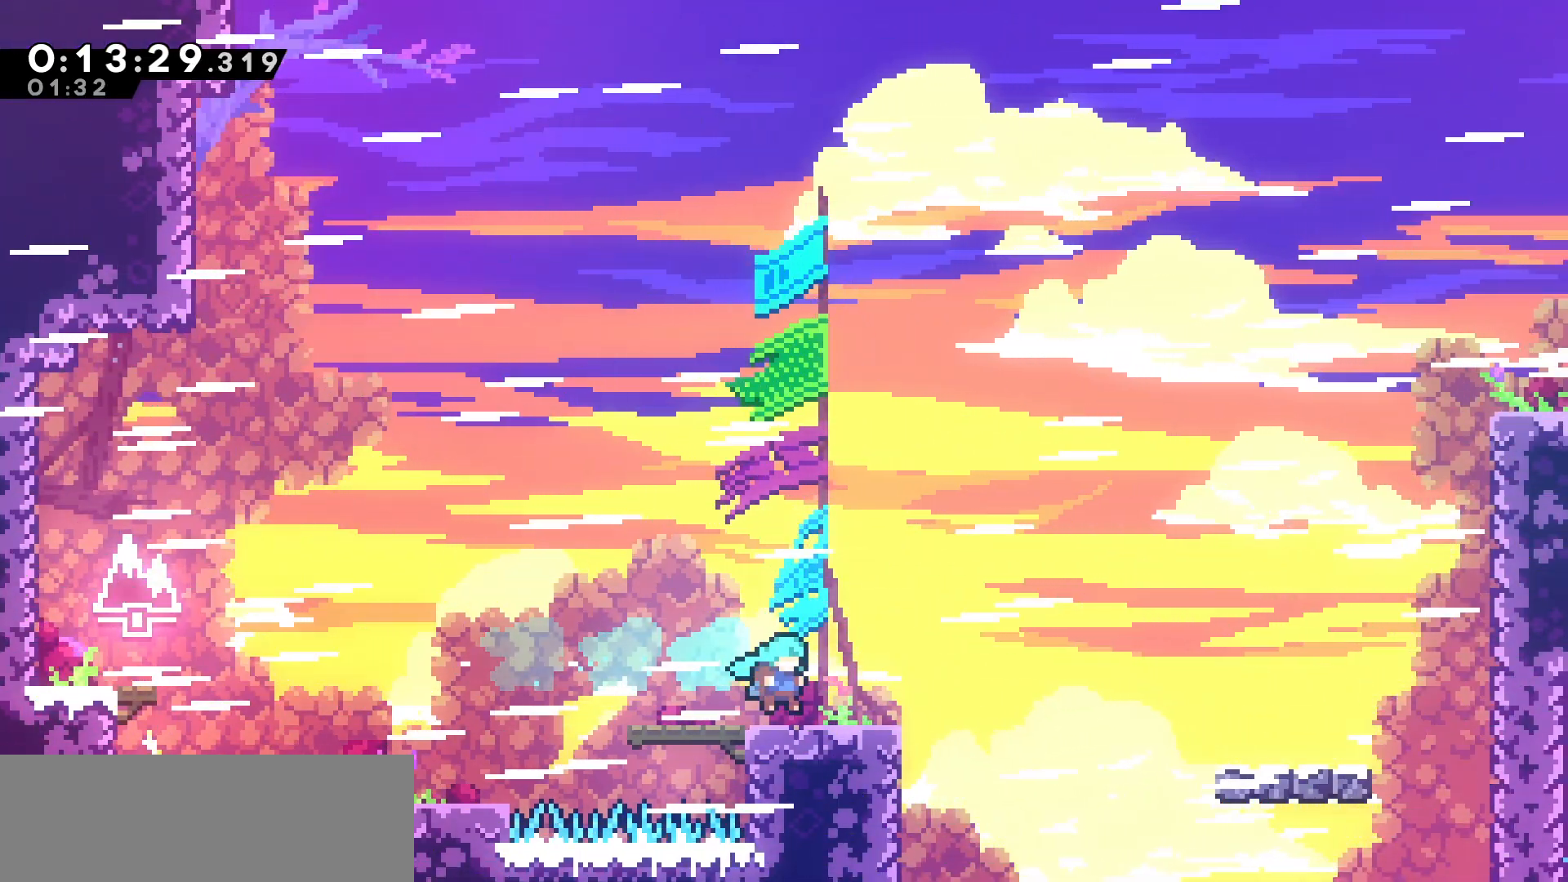
{"keys": ["right"], "events": [[67, "dash", "down"], [200, "dash", "up"], [217, "jump", "down"], [367, "jump", "up"]]}
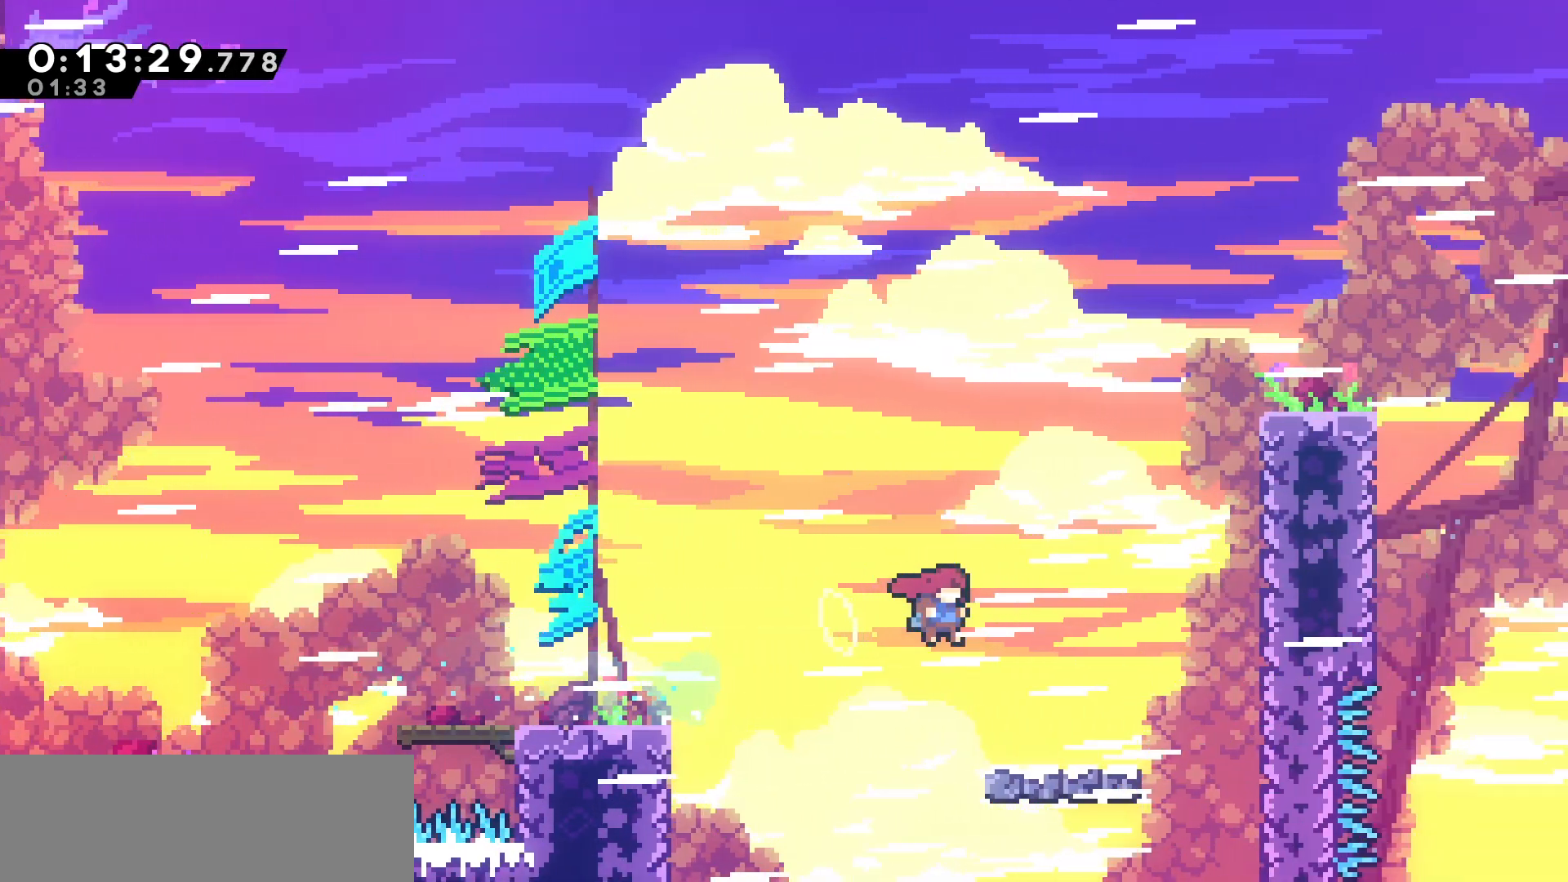
{"keys": ["dash", "right", "up"], "events": [[233, "jump", "down"], [300, "up", "down"], [417, "jump", "up"], [467, "dash", "down"]]}
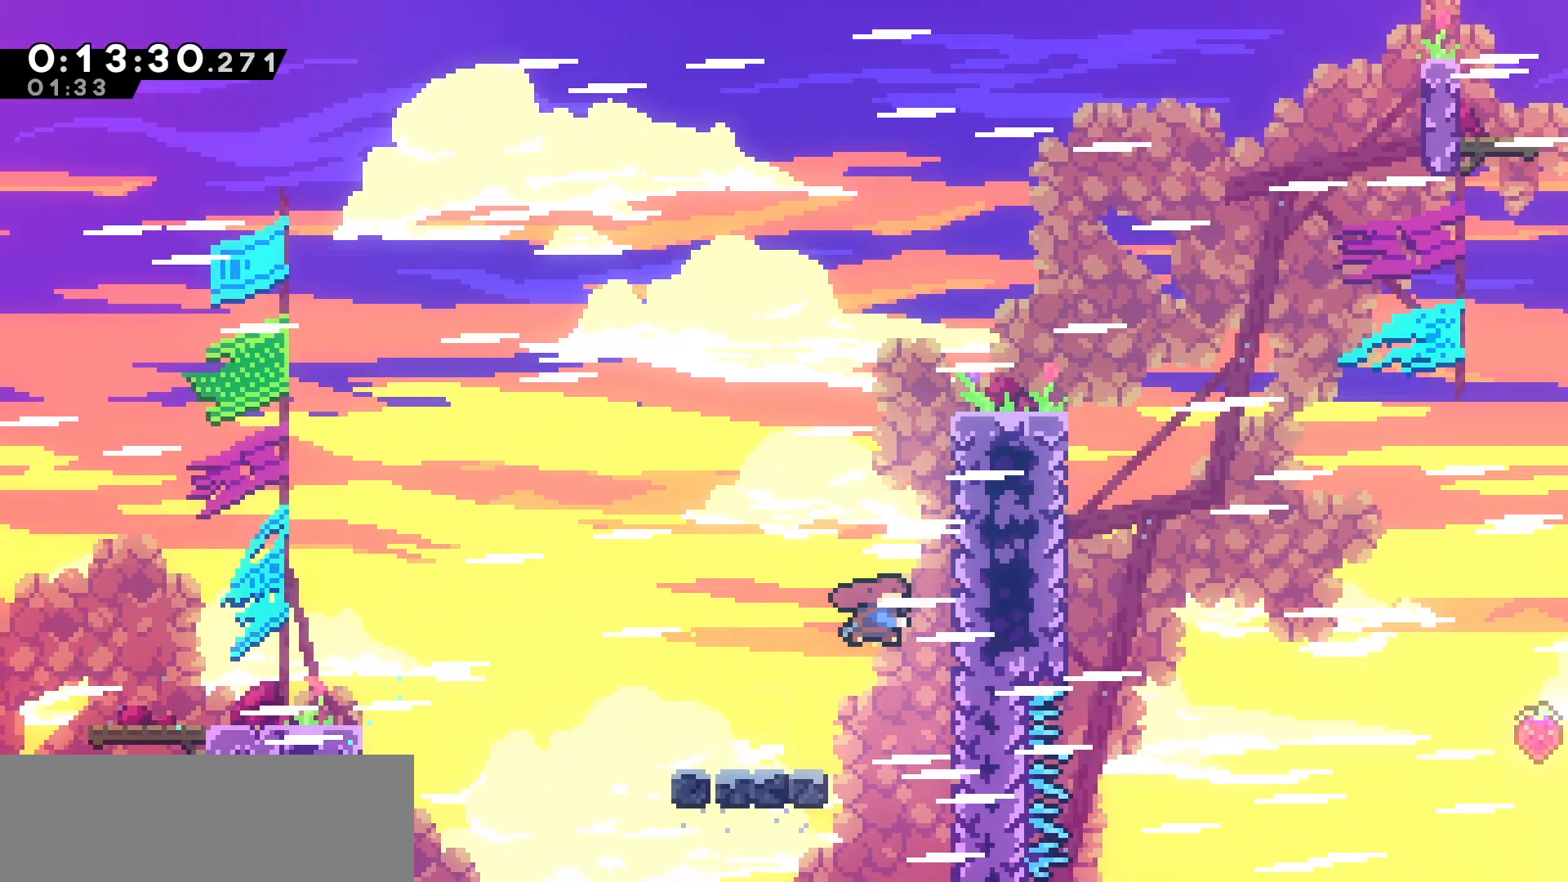
{"keys": ["grab", "jump", "right", "up"], "events": [[67, "grab", "down"], [117, "dash", "up"], [233, "jump", "down"]]}
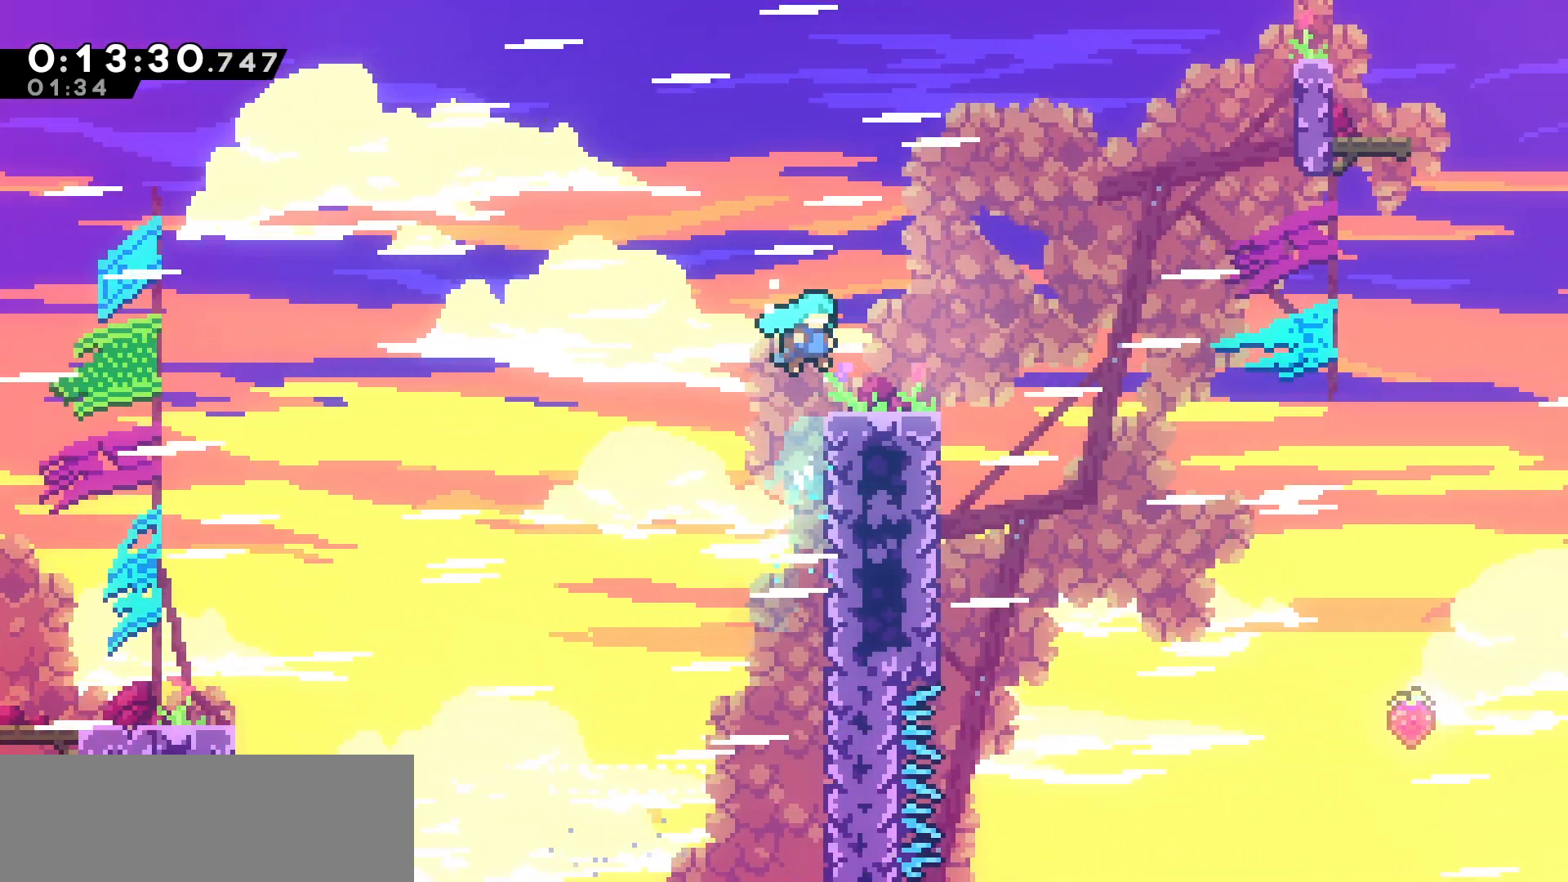
{"keys": ["dash", "down", "right"], "events": [[117, "jump", "up"], [133, "up", "up"], [150, "grab", "up"], [167, "right", "up"], [217, "left", "down"], [250, "jump", "down"], [350, "jump", "up"], [383, "down", "down"], [383, "right", "down"], [417, "left", "up"], [433, "dash", "down"]]}
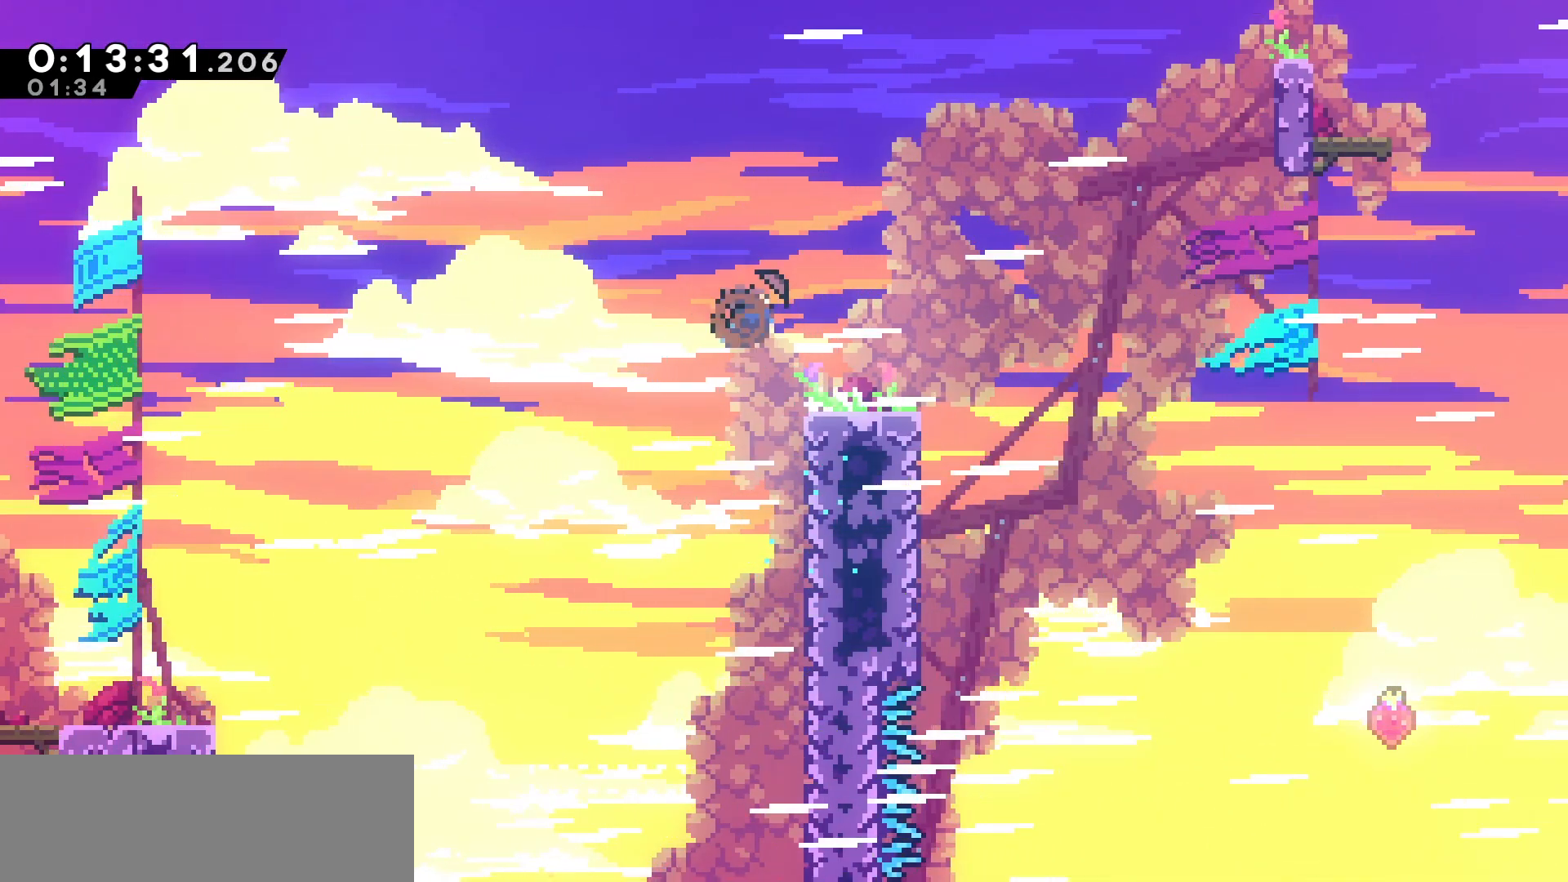
{"keys": ["jump", "right", "up"], "events": [[67, "dash", "up"], [67, "down", "up"], [150, "jump", "down"], [500, "up", "down"]]}
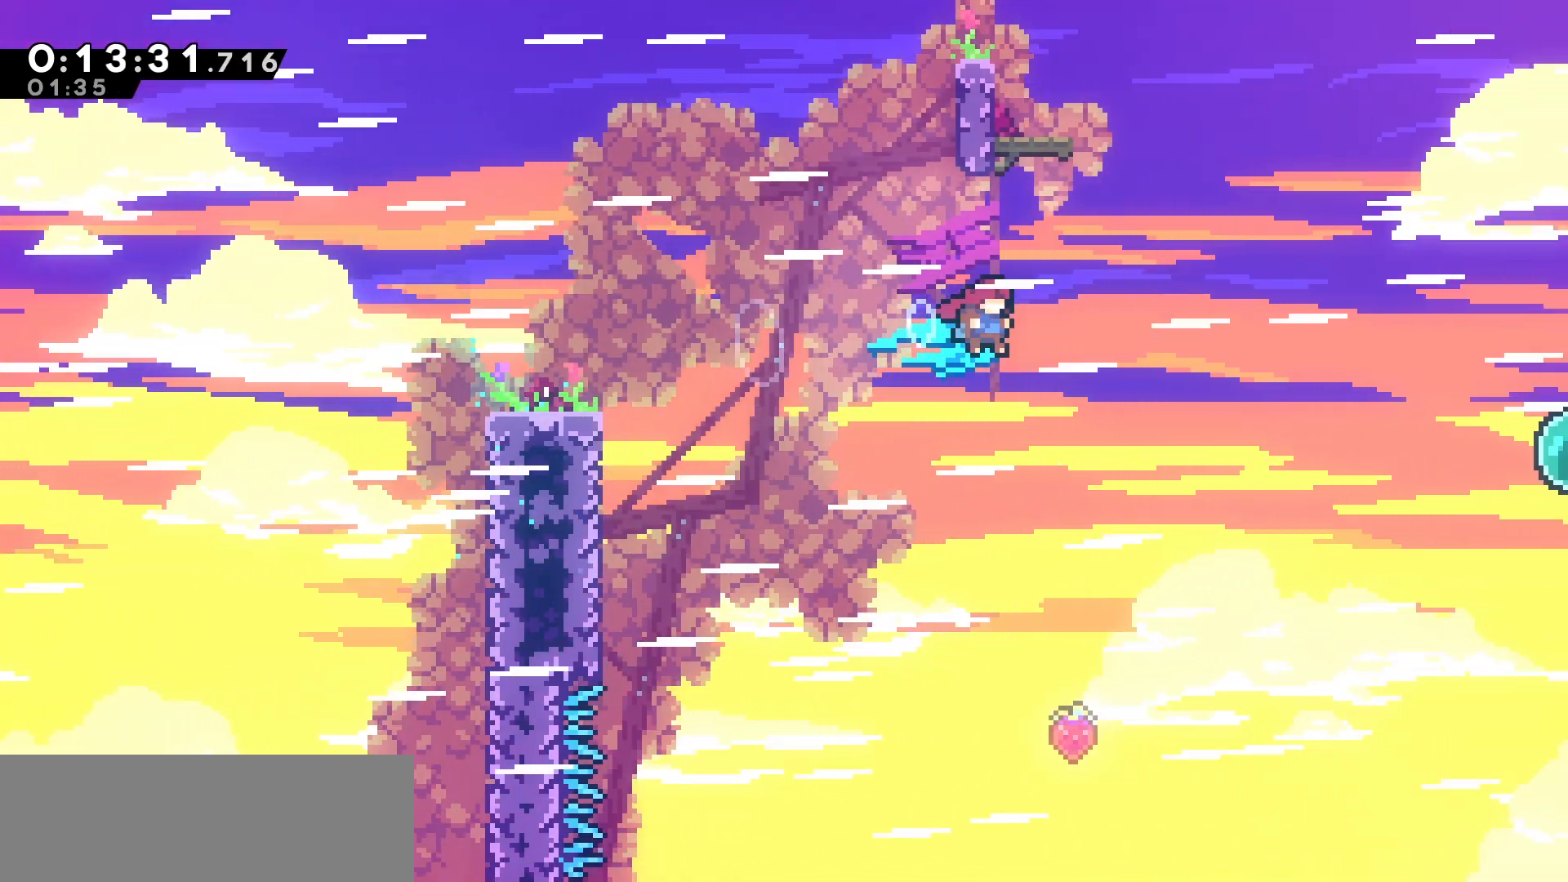
{"keys": [], "events": [[50, "jump", "up"], [100, "dash", "down"], [100, "right", "up"], [383, "up", "up"], [417, "dash", "up"]]}
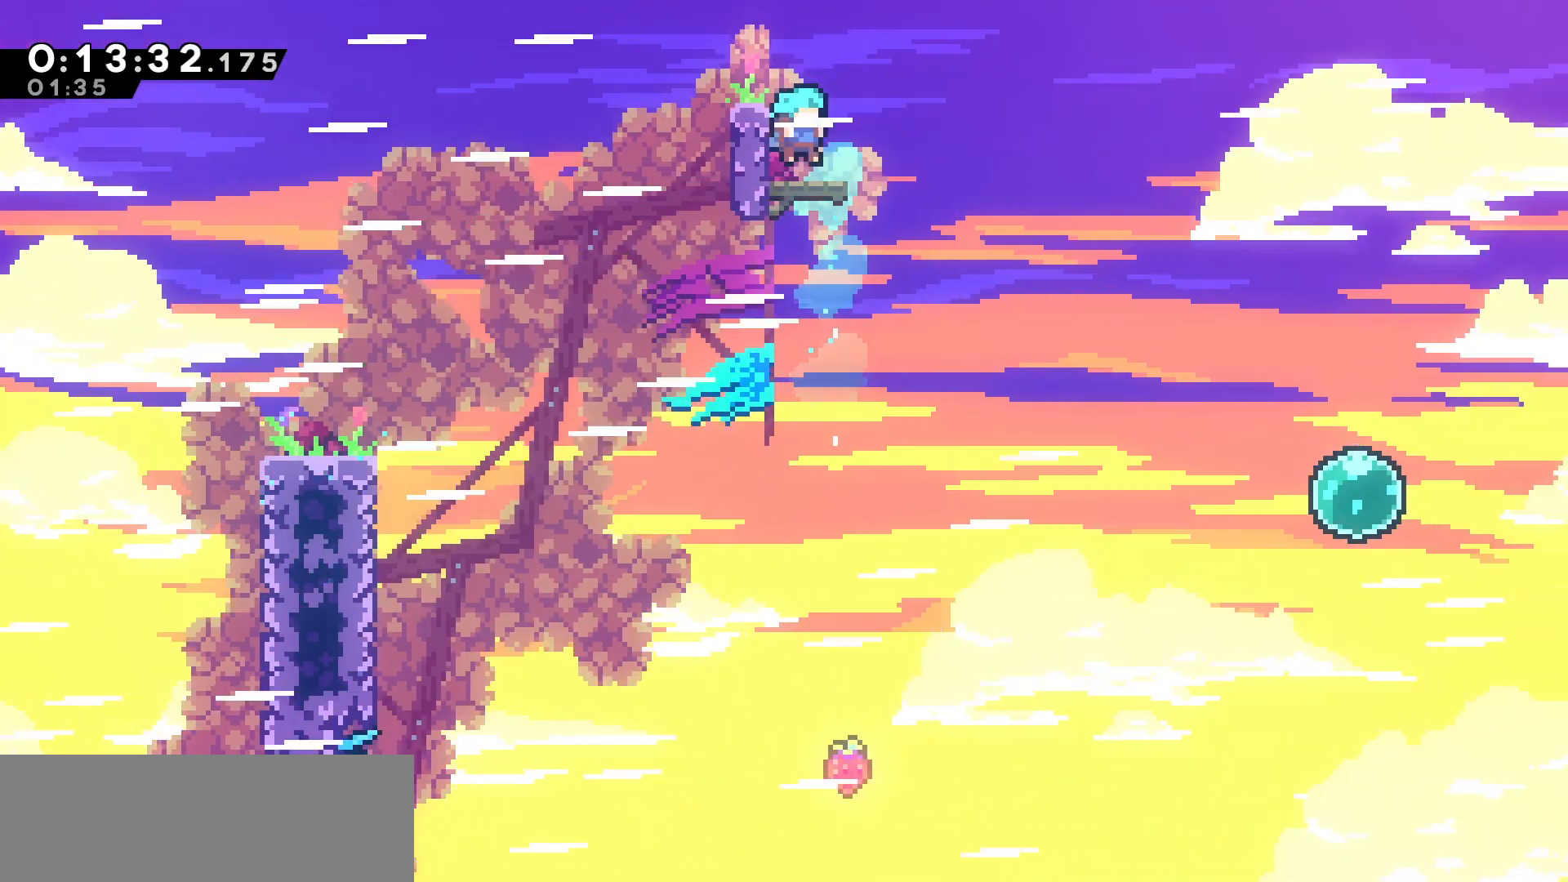
{"keys": ["jump", "right"], "events": [[200, "left", "down"], [217, "dash", "down"], [367, "dash", "up"], [367, "left", "up"], [383, "right", "down"], [433, "jump", "down"]]}
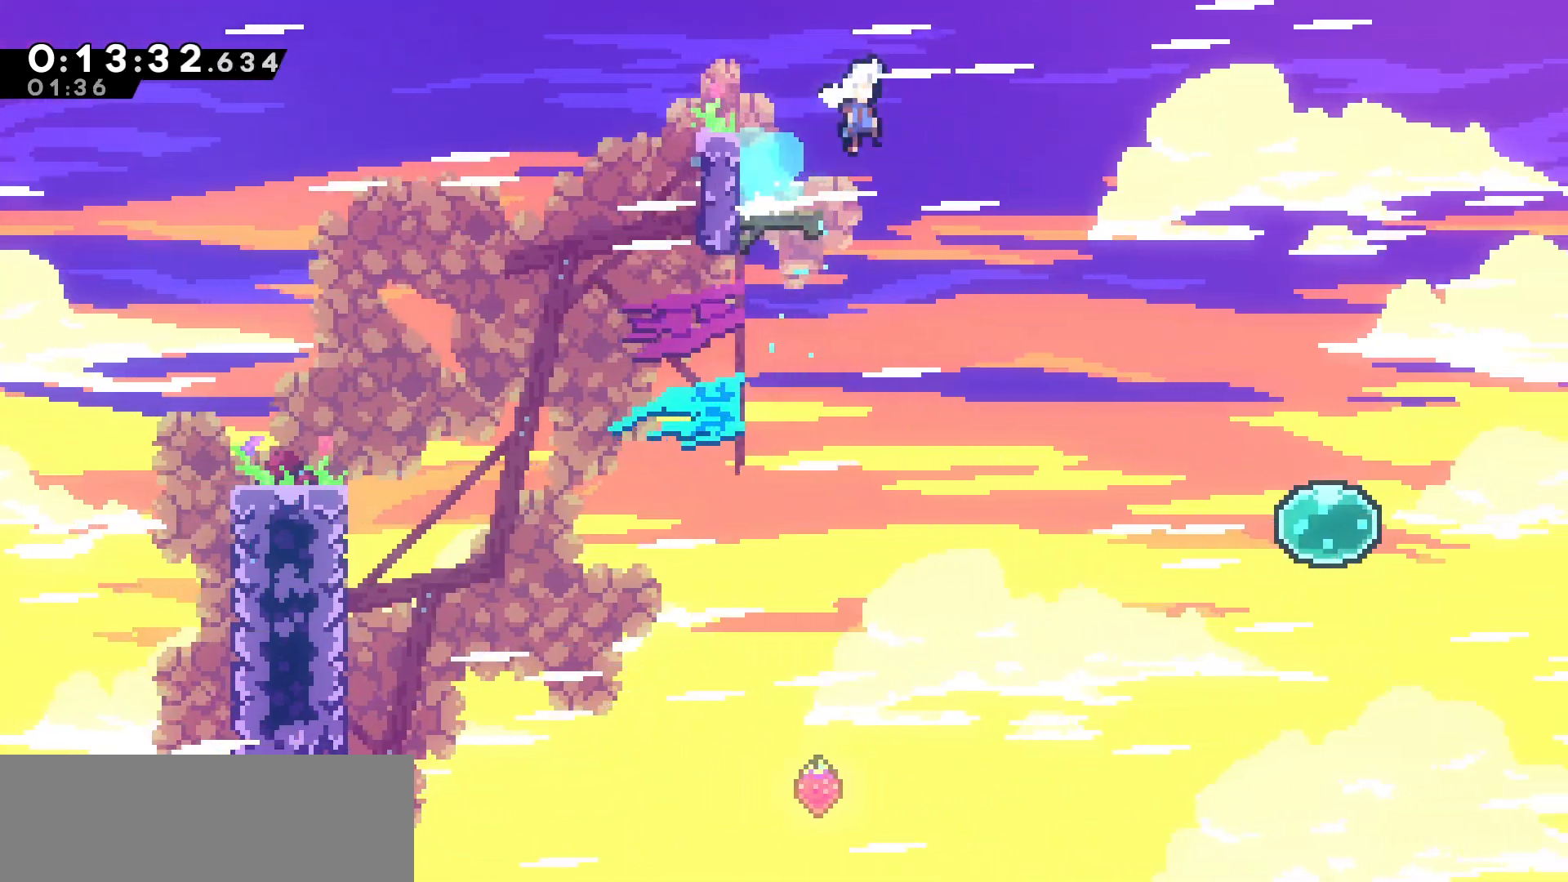
{"keys": ["jump", "right"], "events": []}
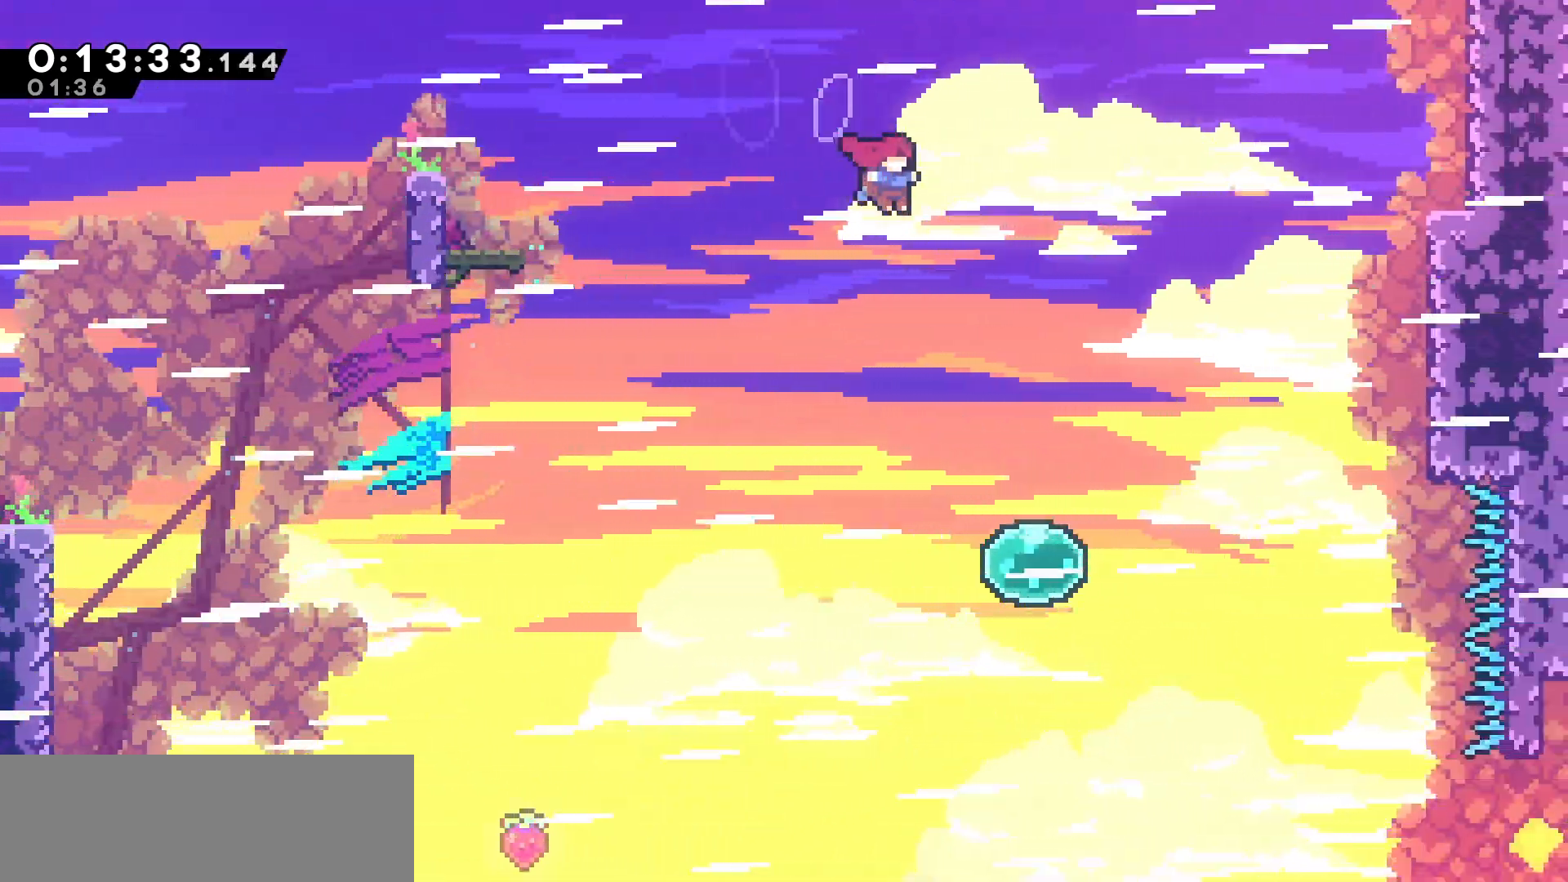
{"keys": ["right", "up"], "events": [[300, "up", "down"], [367, "jump", "up"]]}
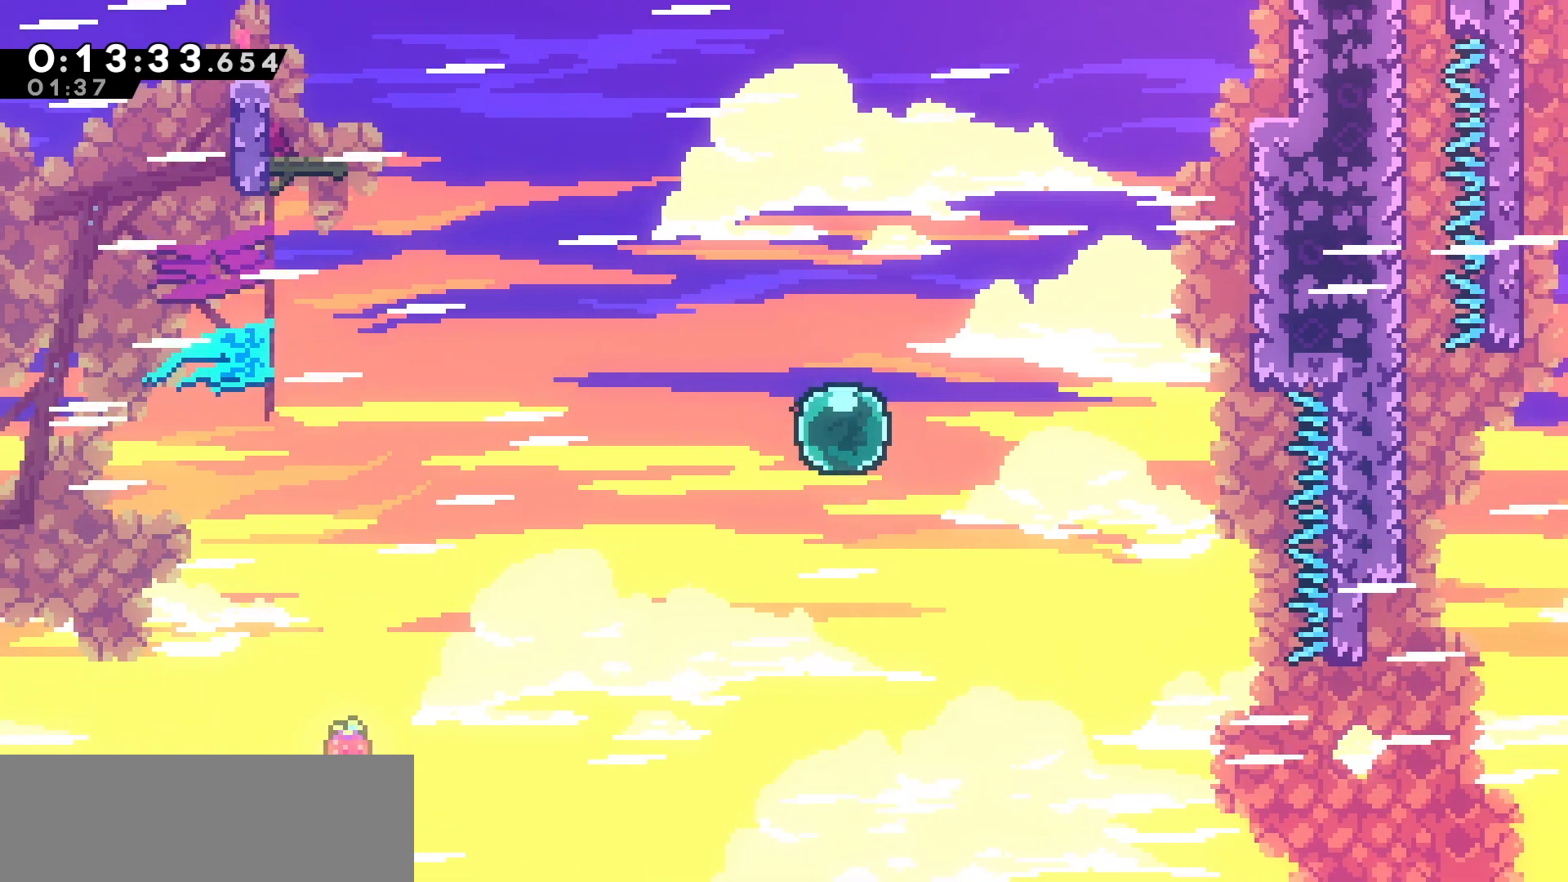
{"keys": ["dash", "right", "up"], "events": [[17, "dash", "down"], [183, "dash", "up"], [417, "dash", "down"]]}
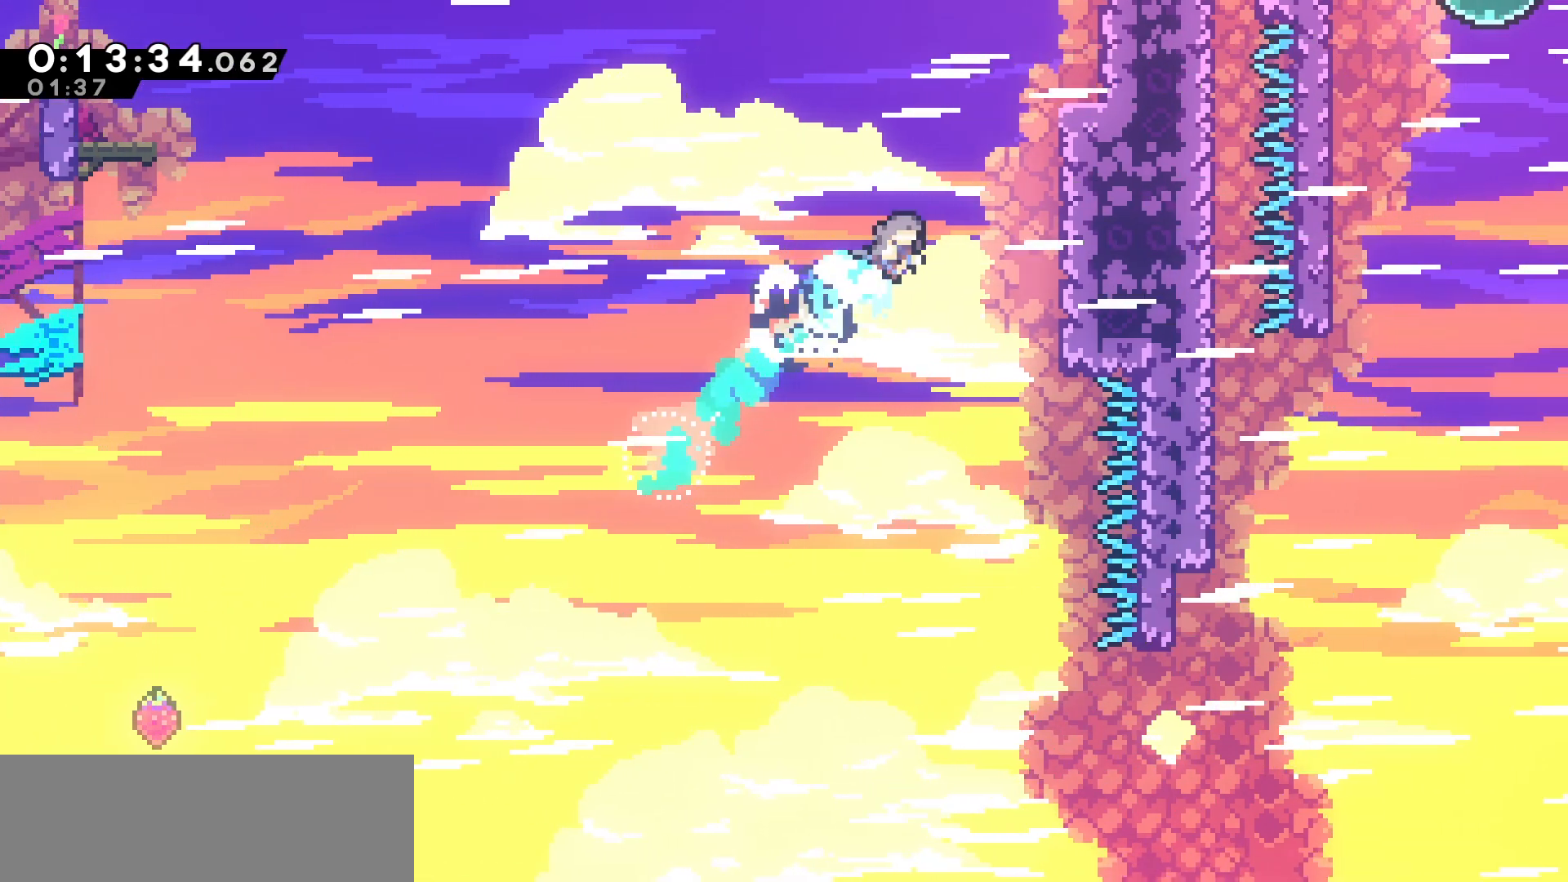
{"keys": ["right", "up"], "events": [[133, "grab", "down"], [200, "dash", "up"], [350, "jump", "down"], [467, "jump", "up"], [483, "grab", "up"]]}
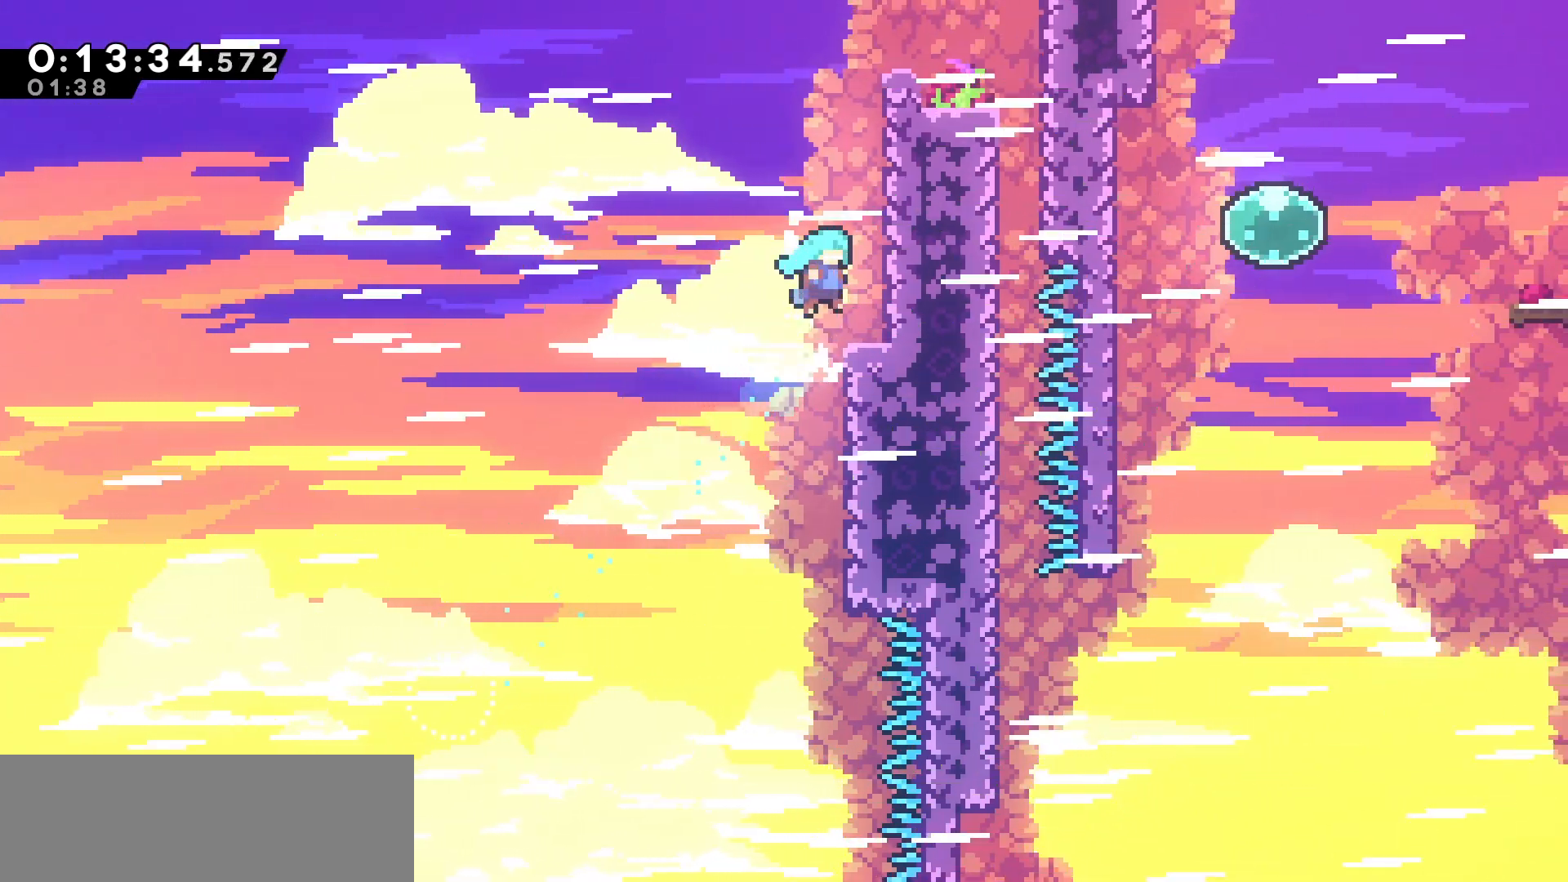
{"keys": ["grab", "right", "up"], "events": [[133, "right", "up"], [250, "dash", "down"], [383, "grab", "down"], [417, "right", "down"], [433, "dash", "up"]]}
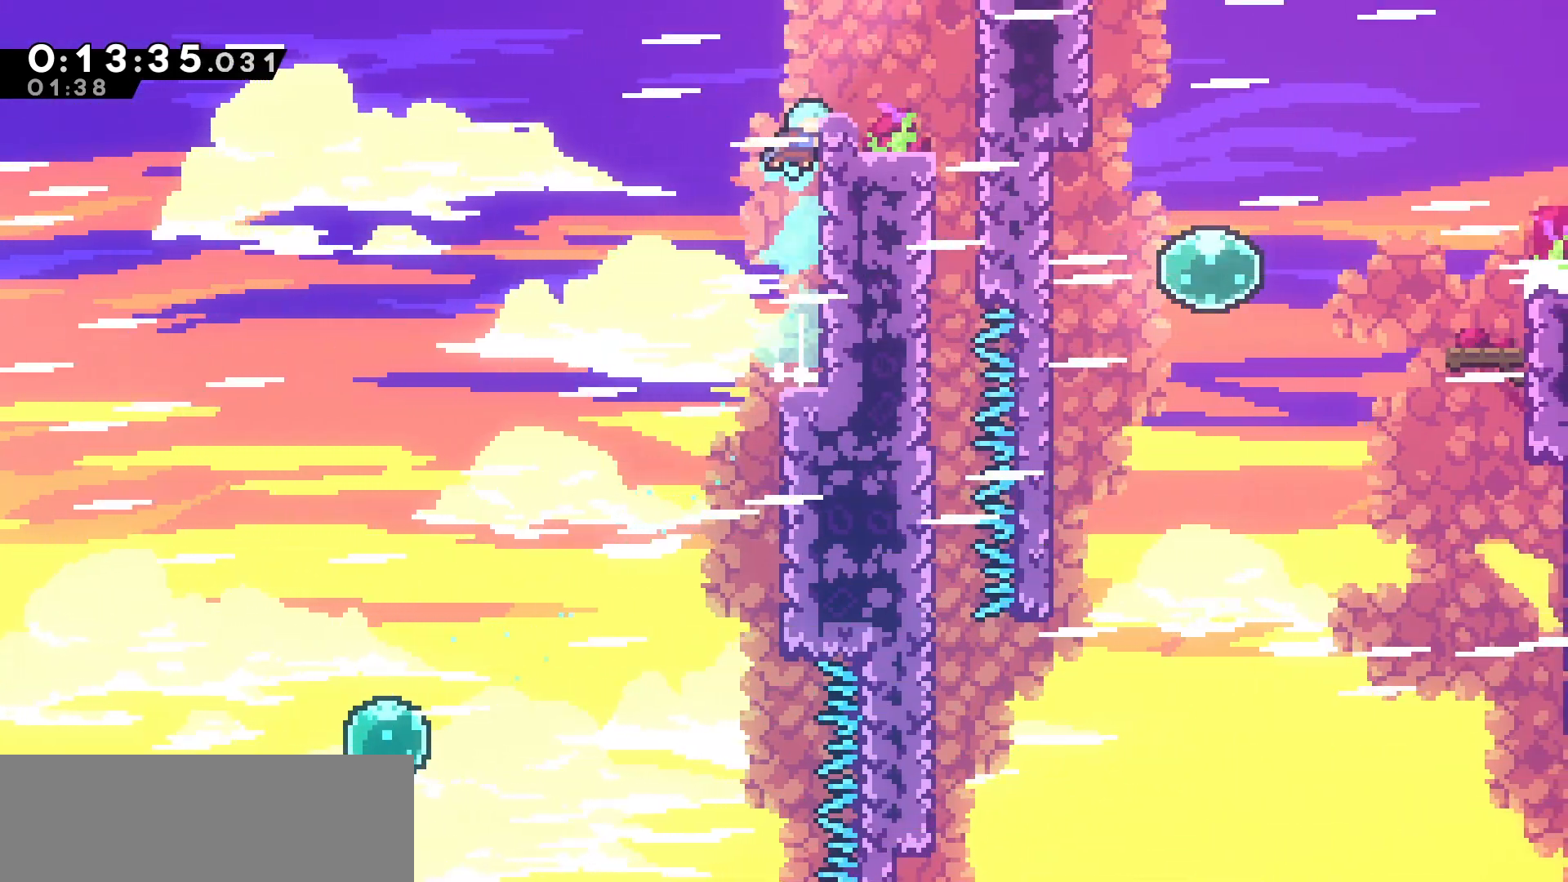
{"keys": ["right"], "events": [[67, "jump", "down"], [317, "jump", "up"], [417, "grab", "up"], [483, "up", "up"]]}
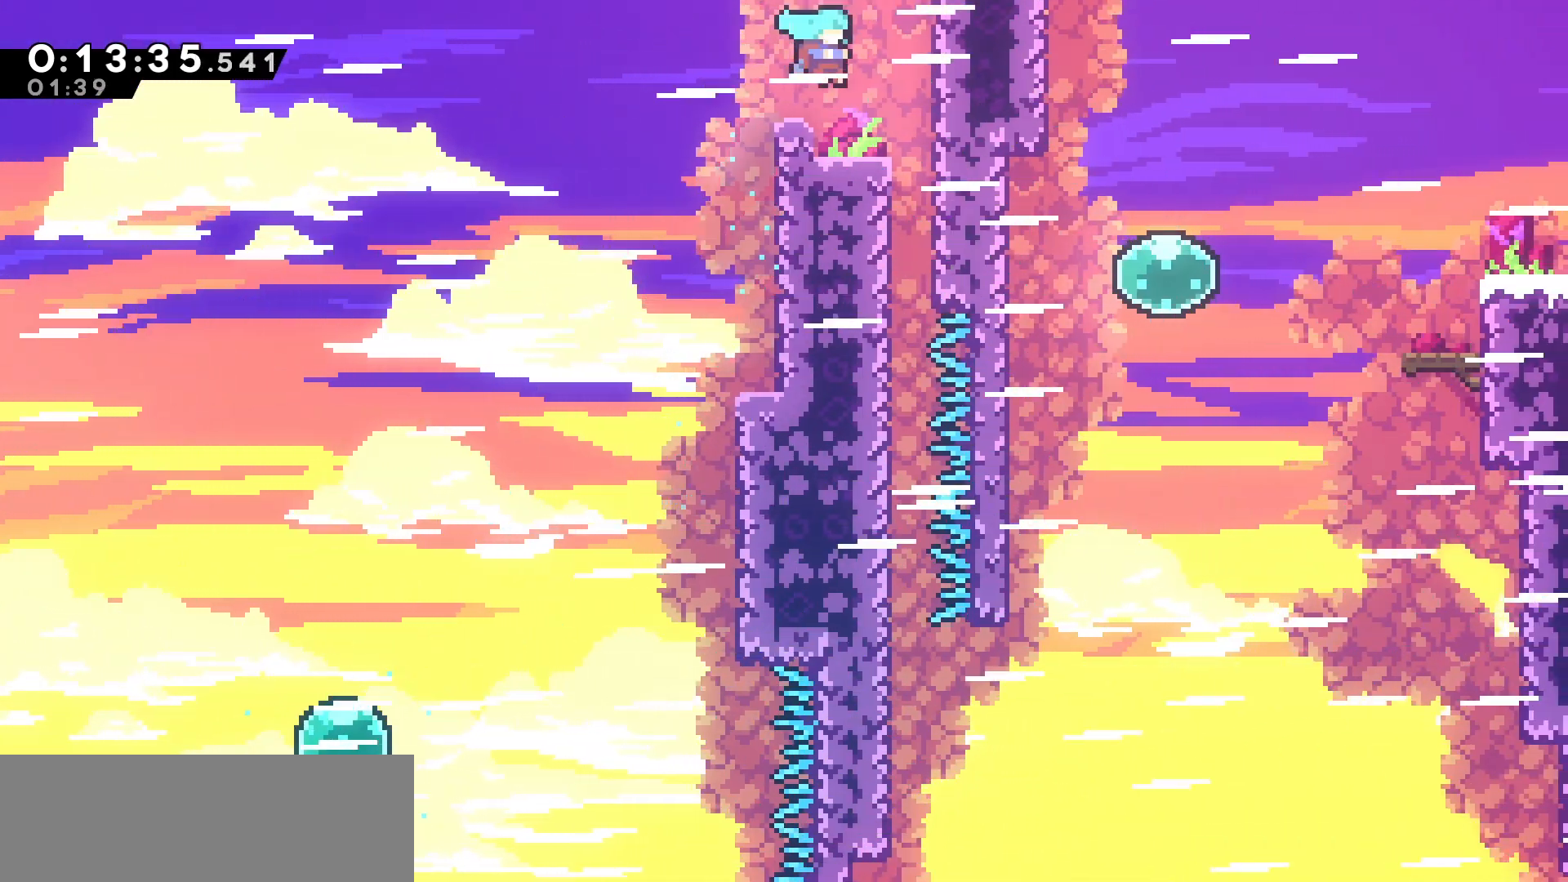
{"keys": ["down"], "events": [[117, "jump", "down"], [183, "jump", "up"], [317, "down", "down"], [383, "right", "up"]]}
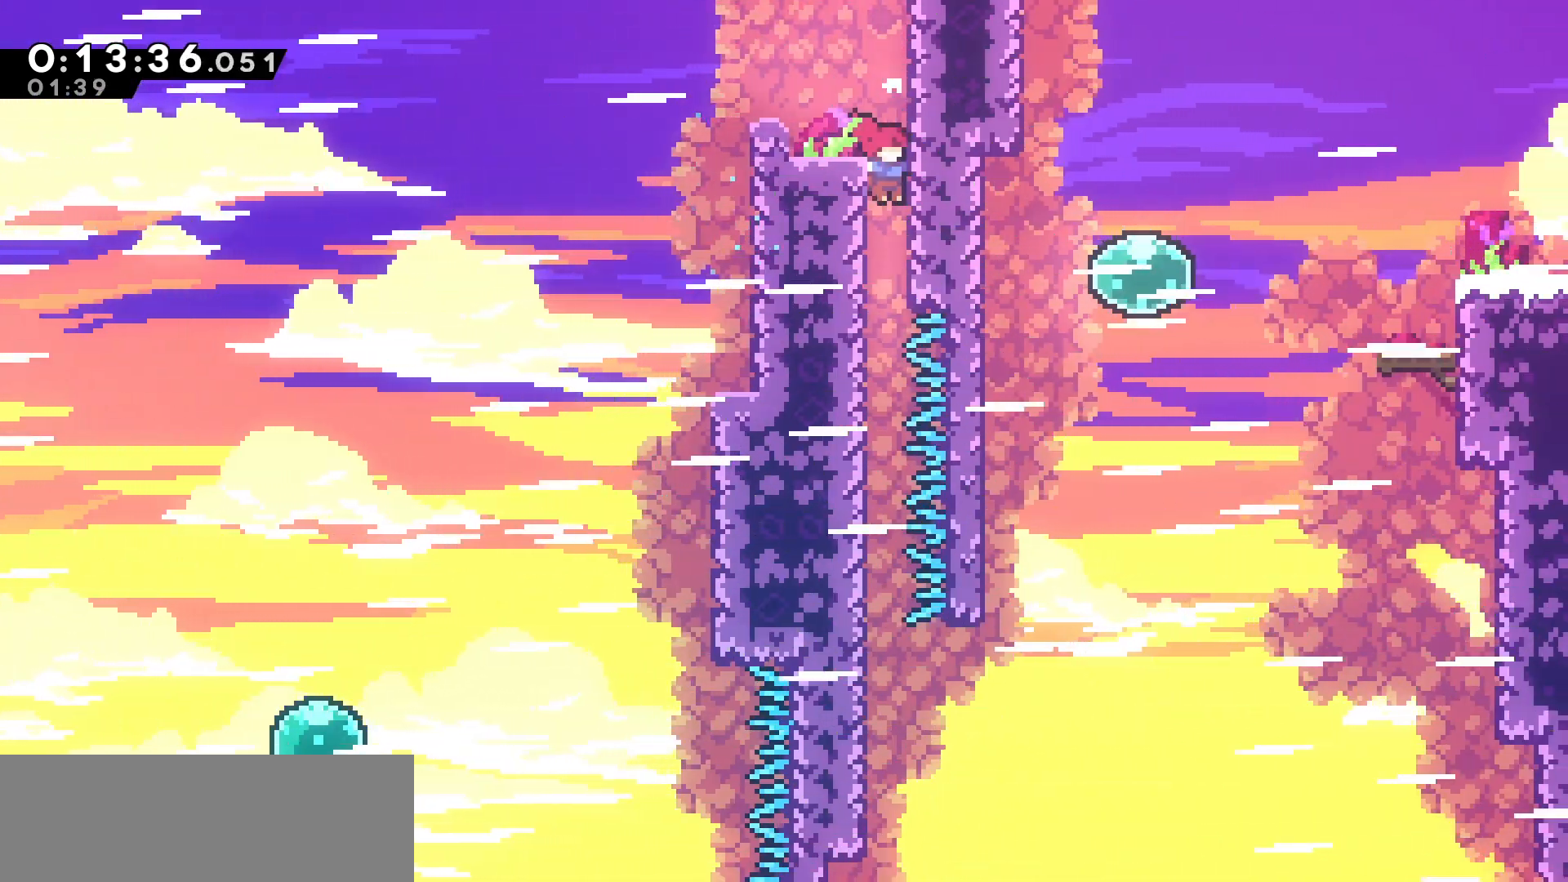
{"keys": ["down"], "events": []}
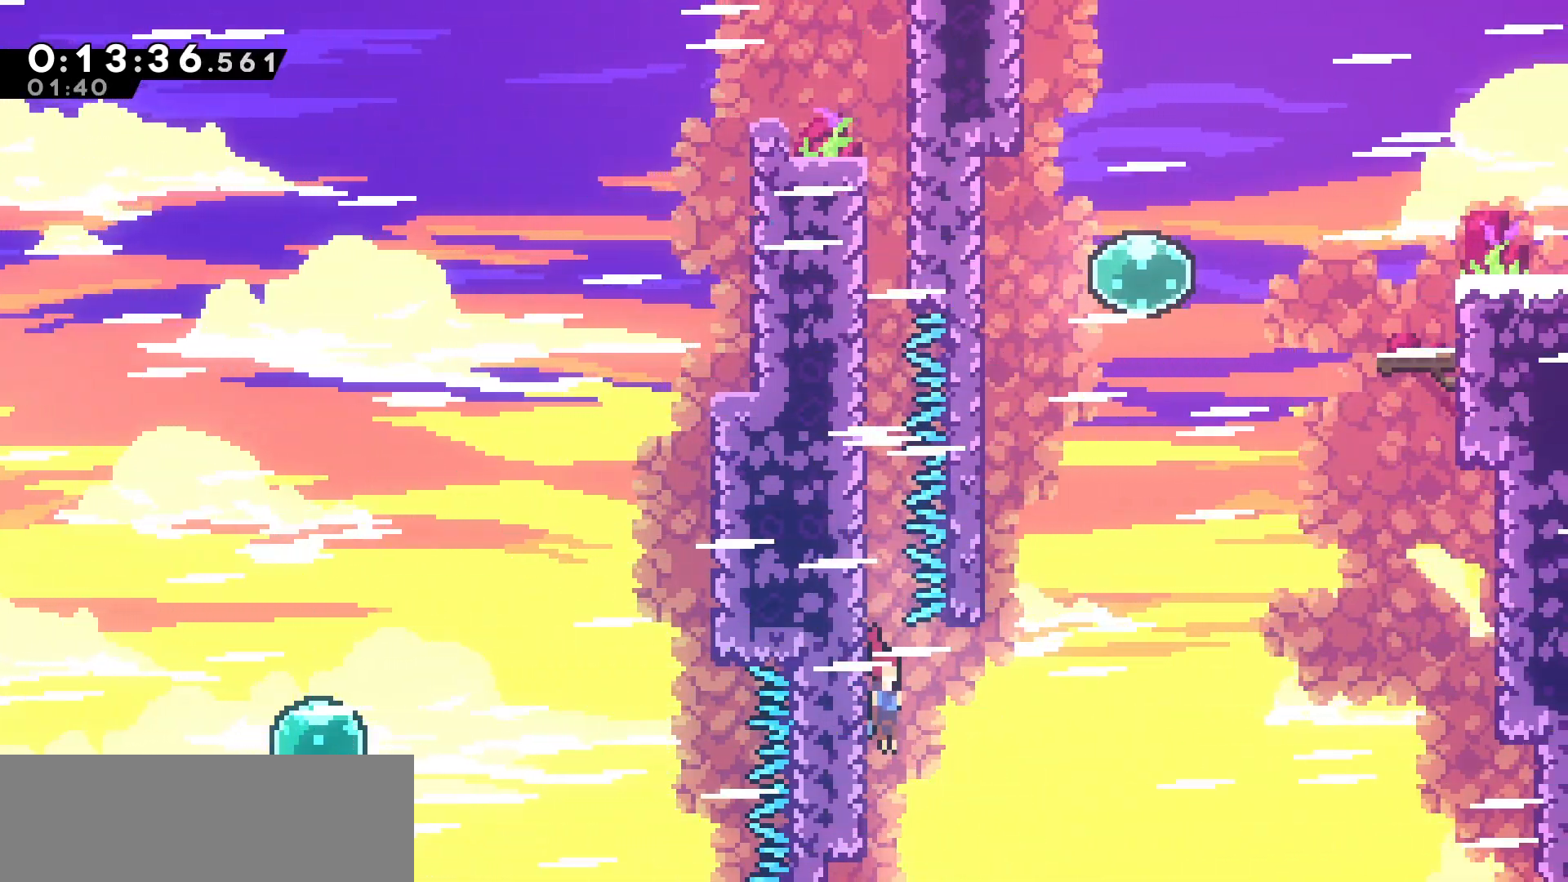
{"keys": ["up"], "events": [[17, "down", "up"], [83, "right", "down"], [100, "jump", "down"], [433, "up", "down"], [467, "jump", "up"], [467, "right", "up"]]}
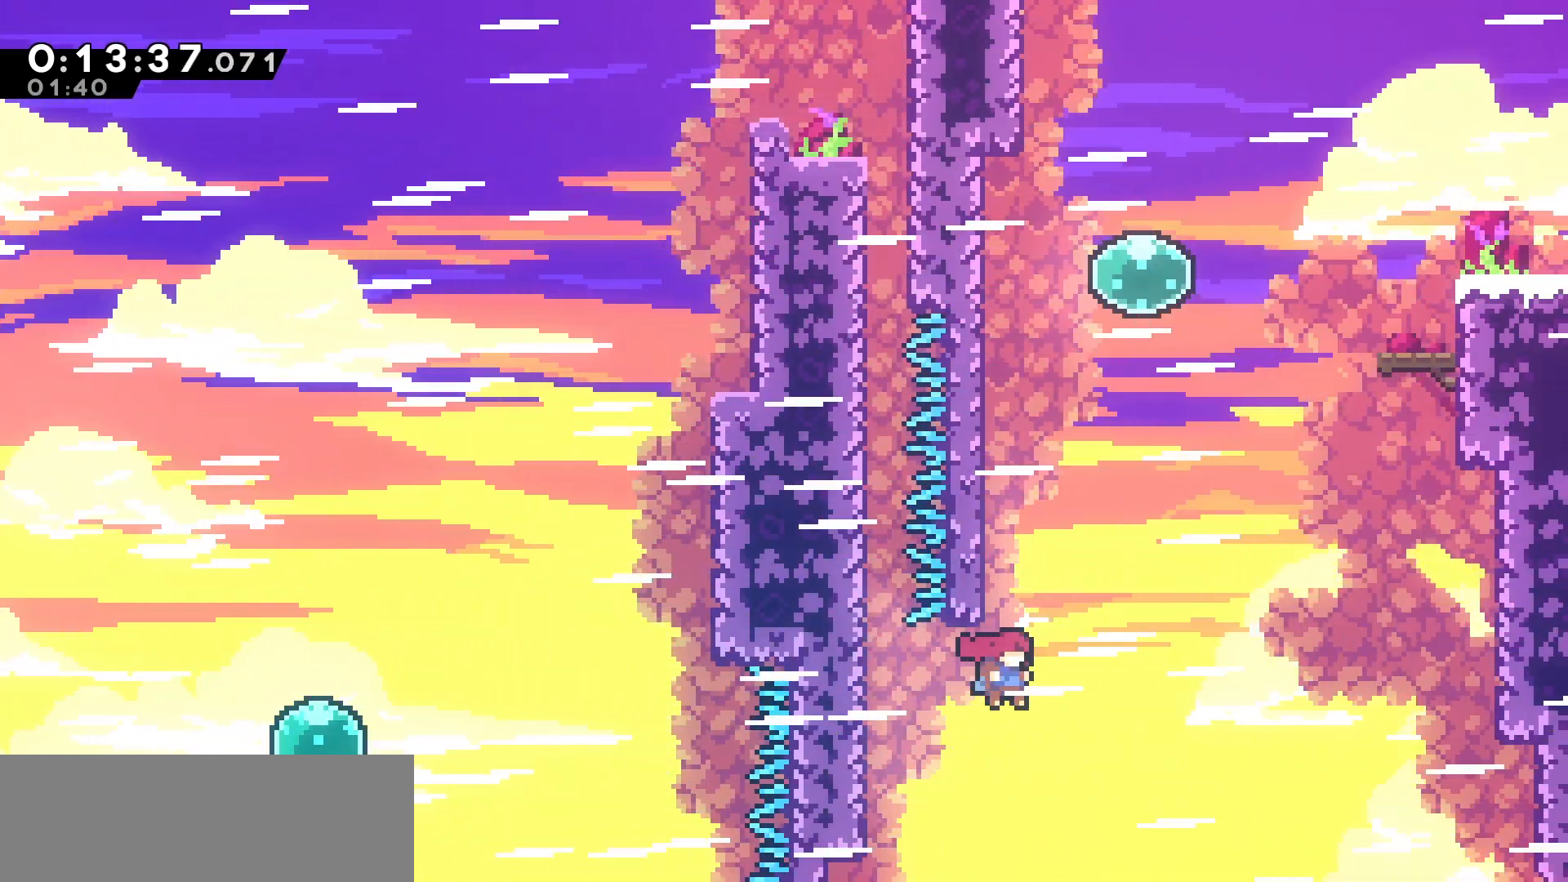
{"keys": ["jump", "right"], "events": [[33, "dash", "down"], [167, "dash", "up"], [200, "right", "down"], [200, "up", "up"], [283, "jump", "down"]]}
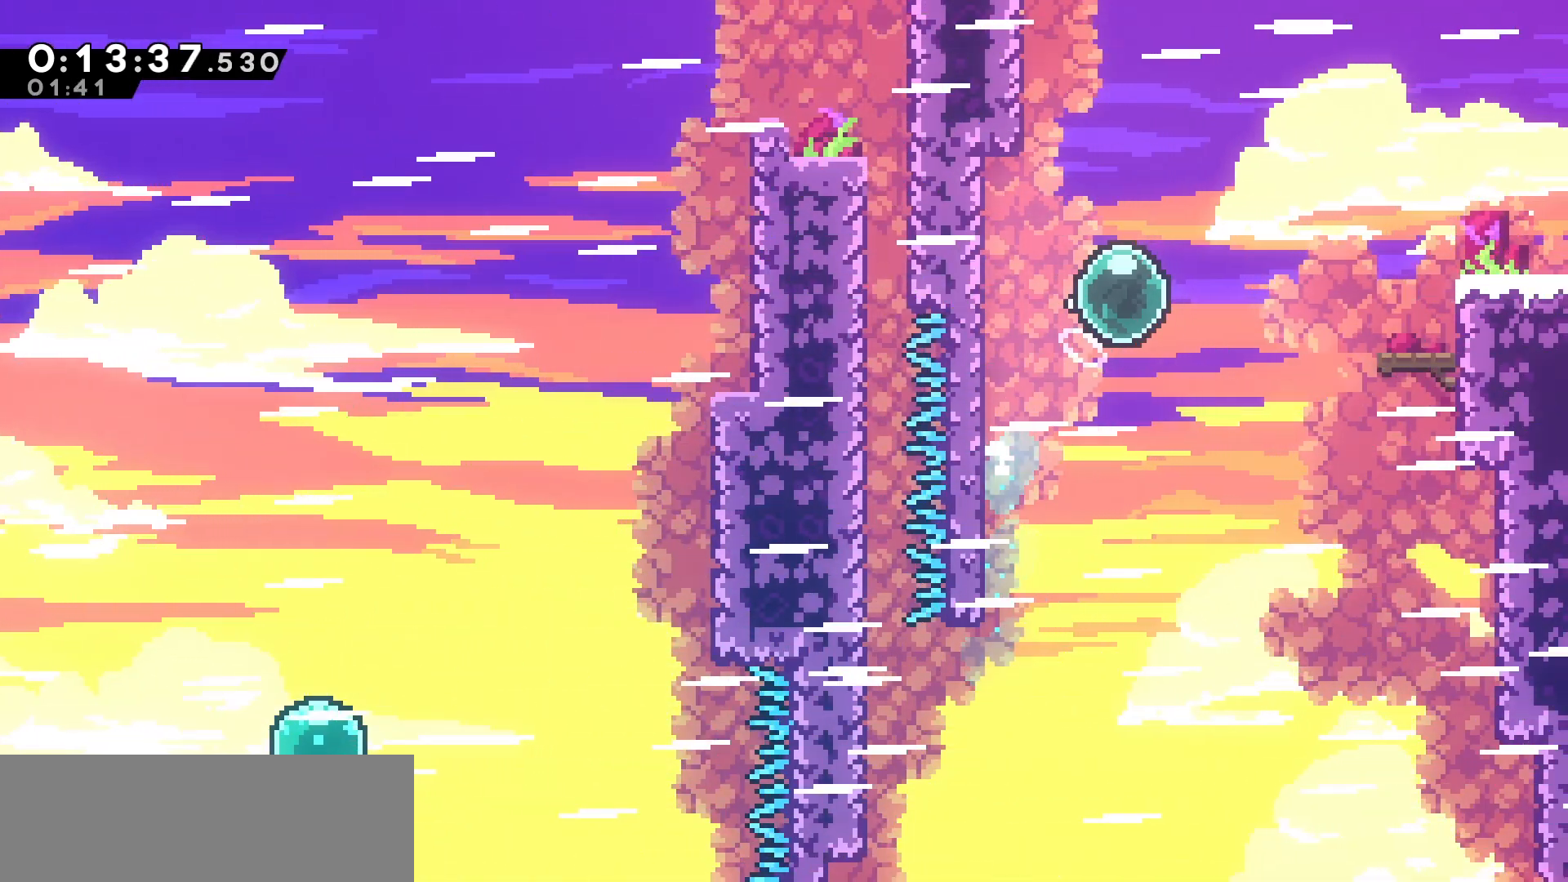
{"keys": ["dash", "right", "up"], "events": [[117, "jump", "up"], [200, "dash", "down"], [350, "dash", "up"], [417, "up", "down"], [450, "dash", "down"]]}
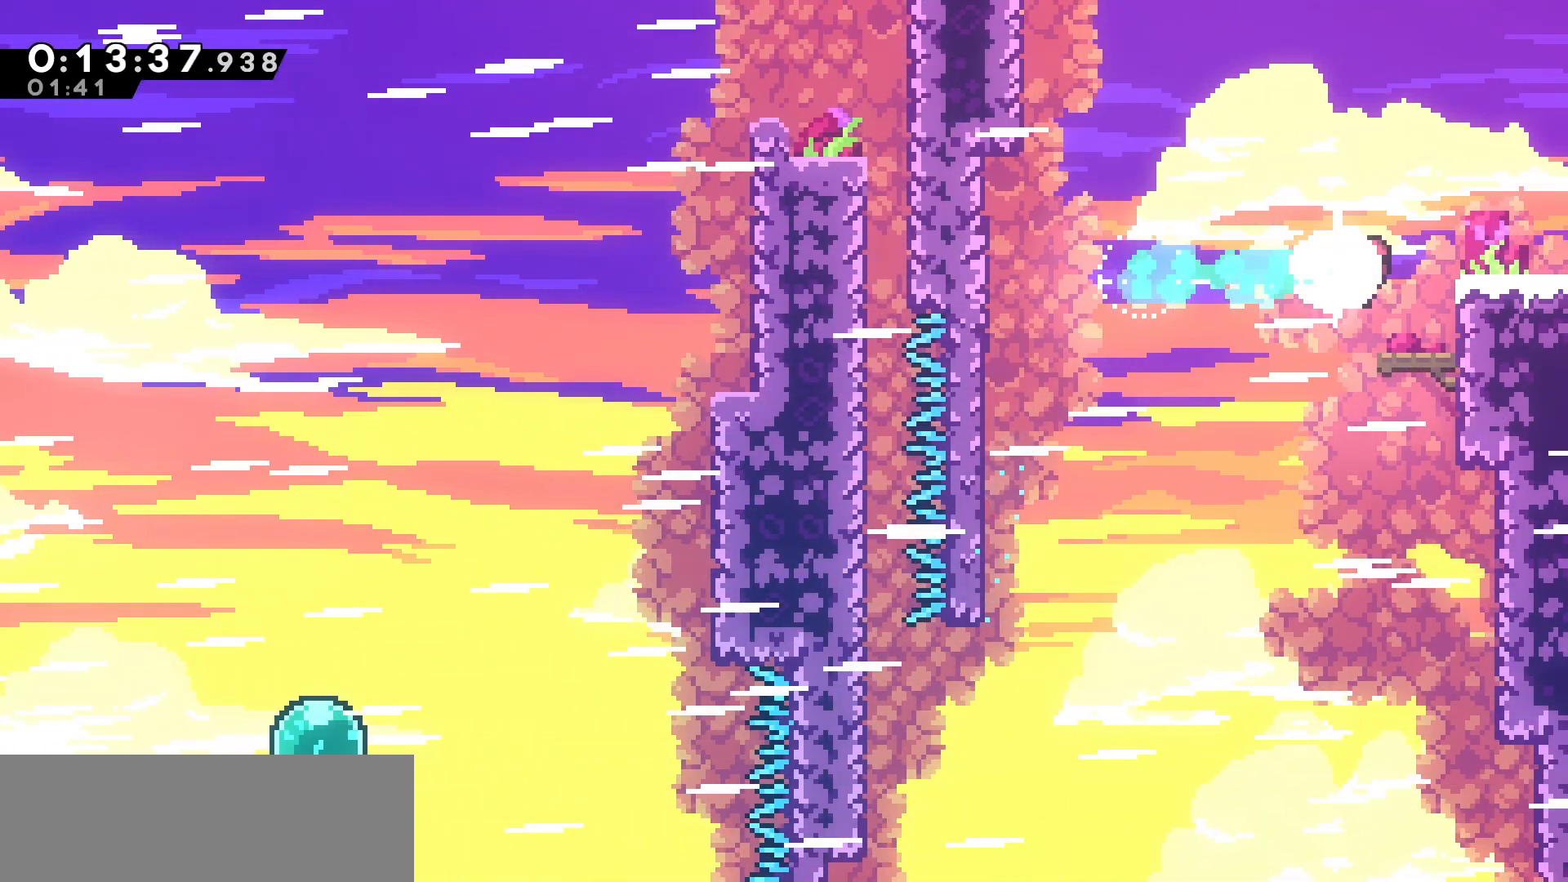
{"keys": ["right"], "events": [[133, "dash", "up"], [267, "up", "up"]]}
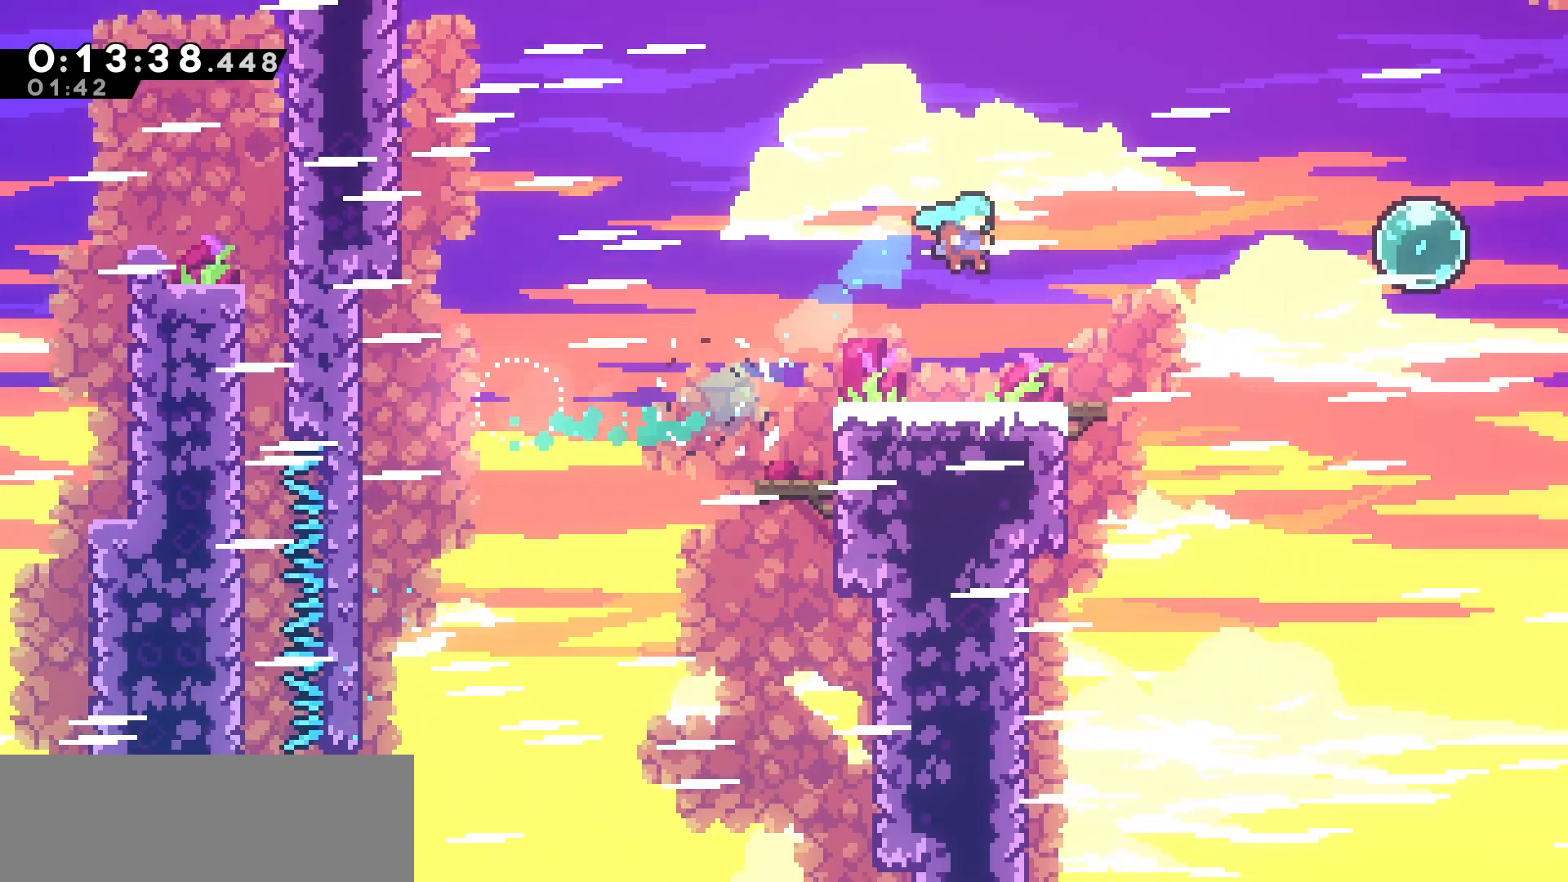
{"keys": [], "events": [[500, "right", "up"]]}
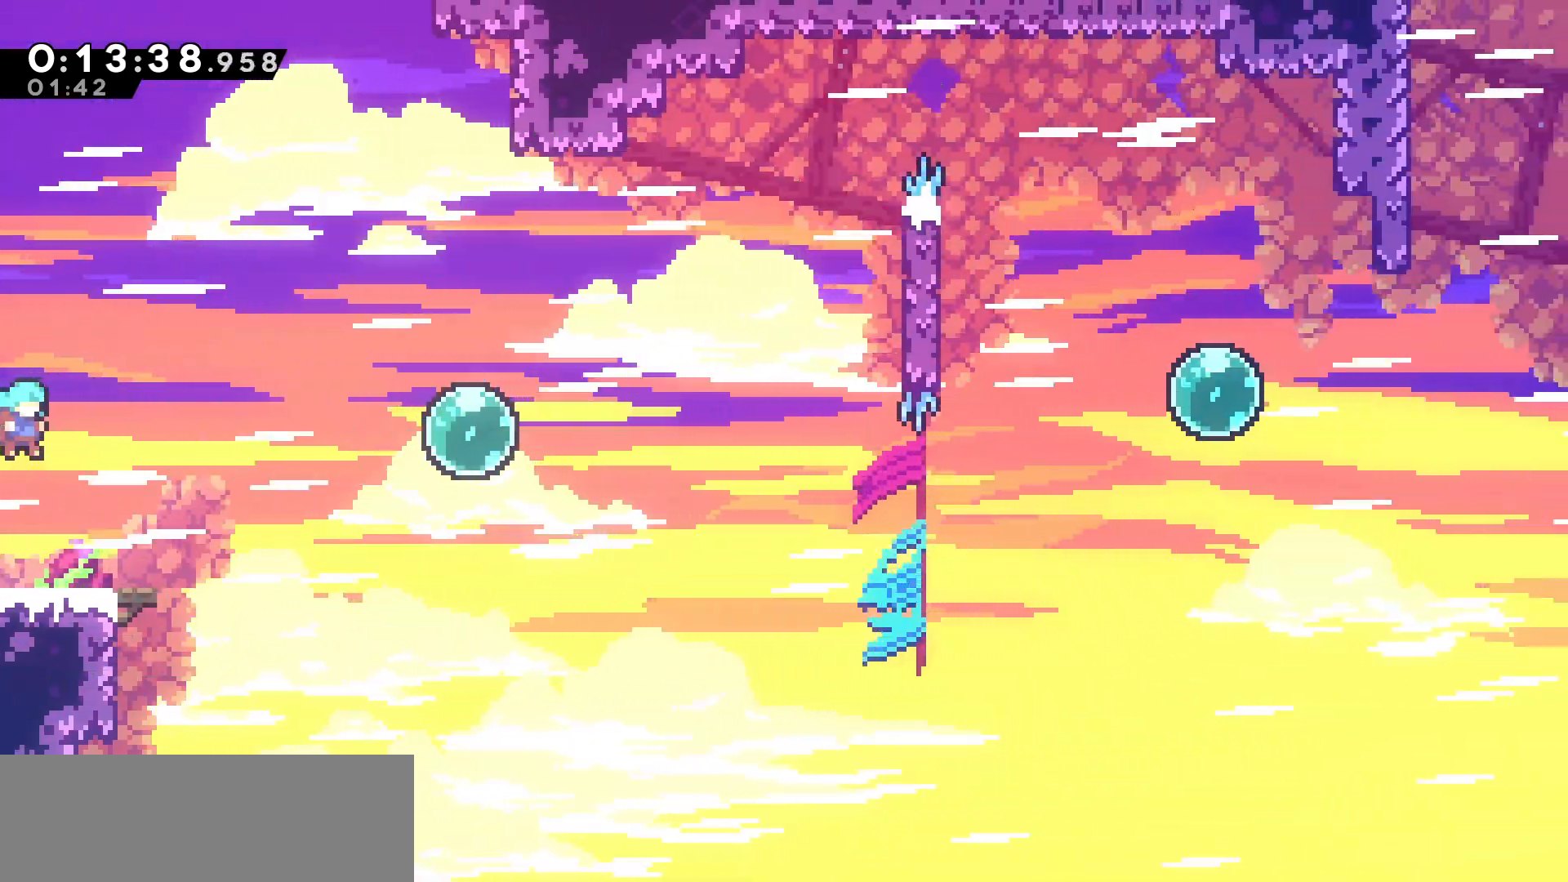
{"keys": ["jump", "right"], "events": [[167, "right", "down"], [367, "jump", "down"]]}
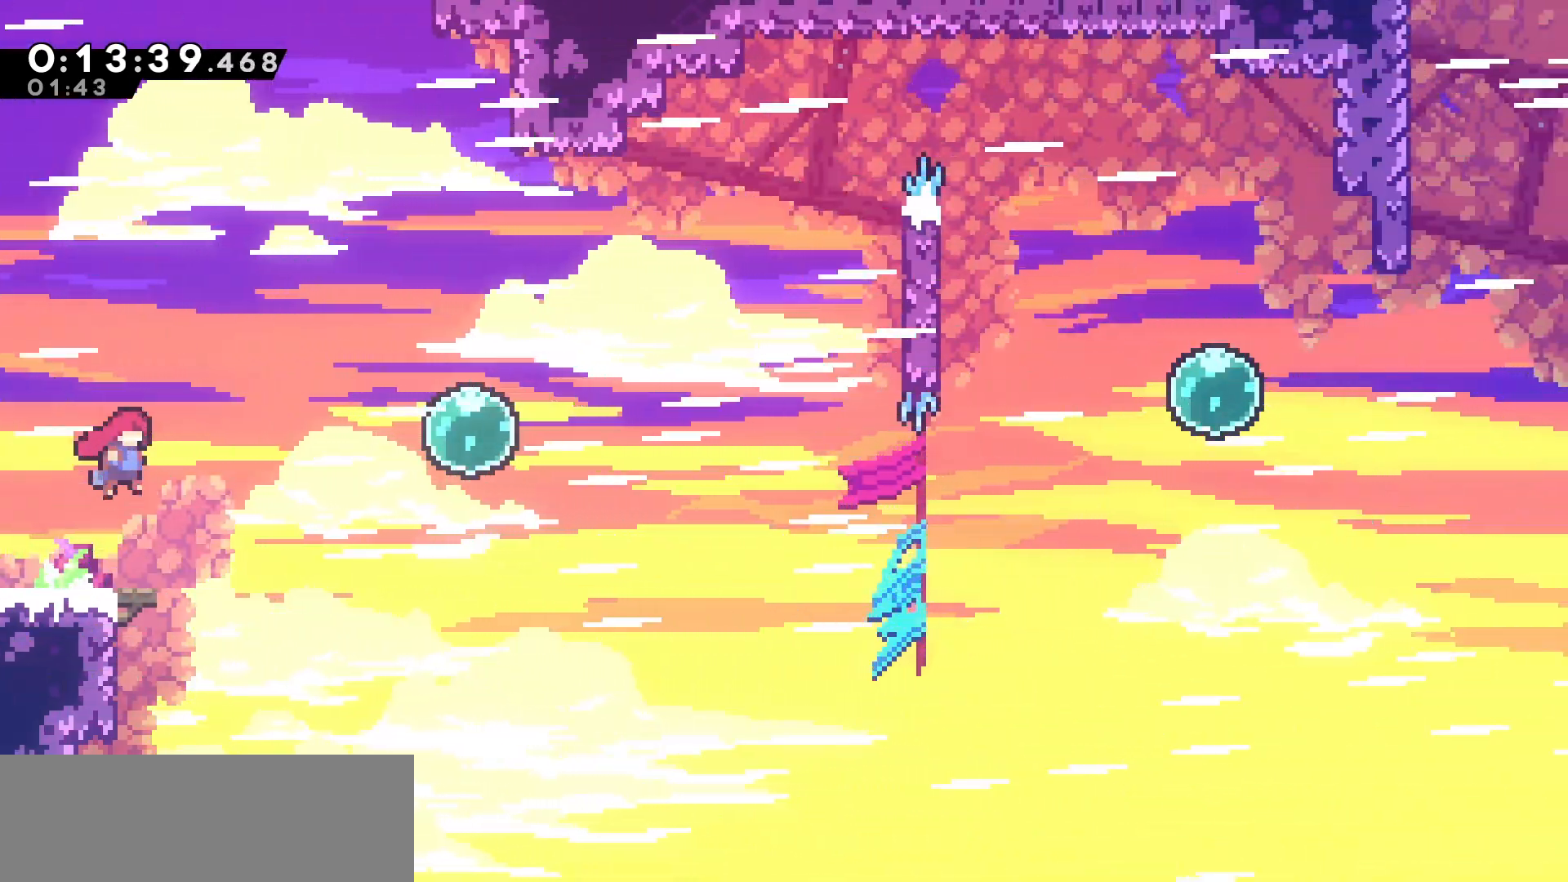
{"keys": ["right"], "events": [[183, "jump", "up"], [233, "dash", "down"], [417, "dash", "up"]]}
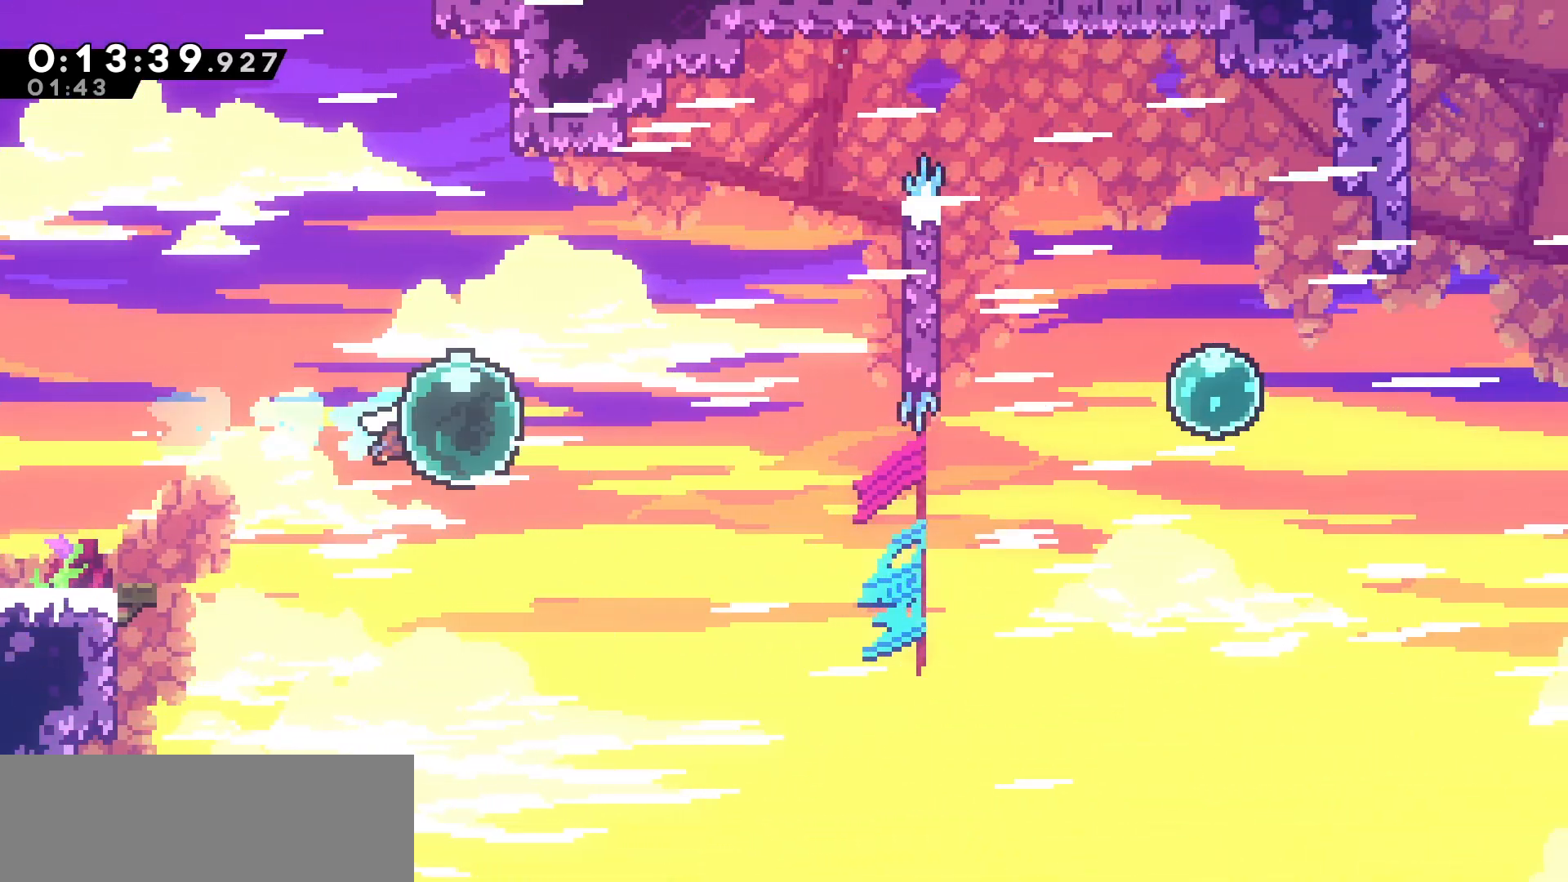
{"keys": ["dash", "right", "up"], "events": [[117, "dash", "down"], [250, "dash", "up"], [383, "up", "down"], [417, "dash", "down"]]}
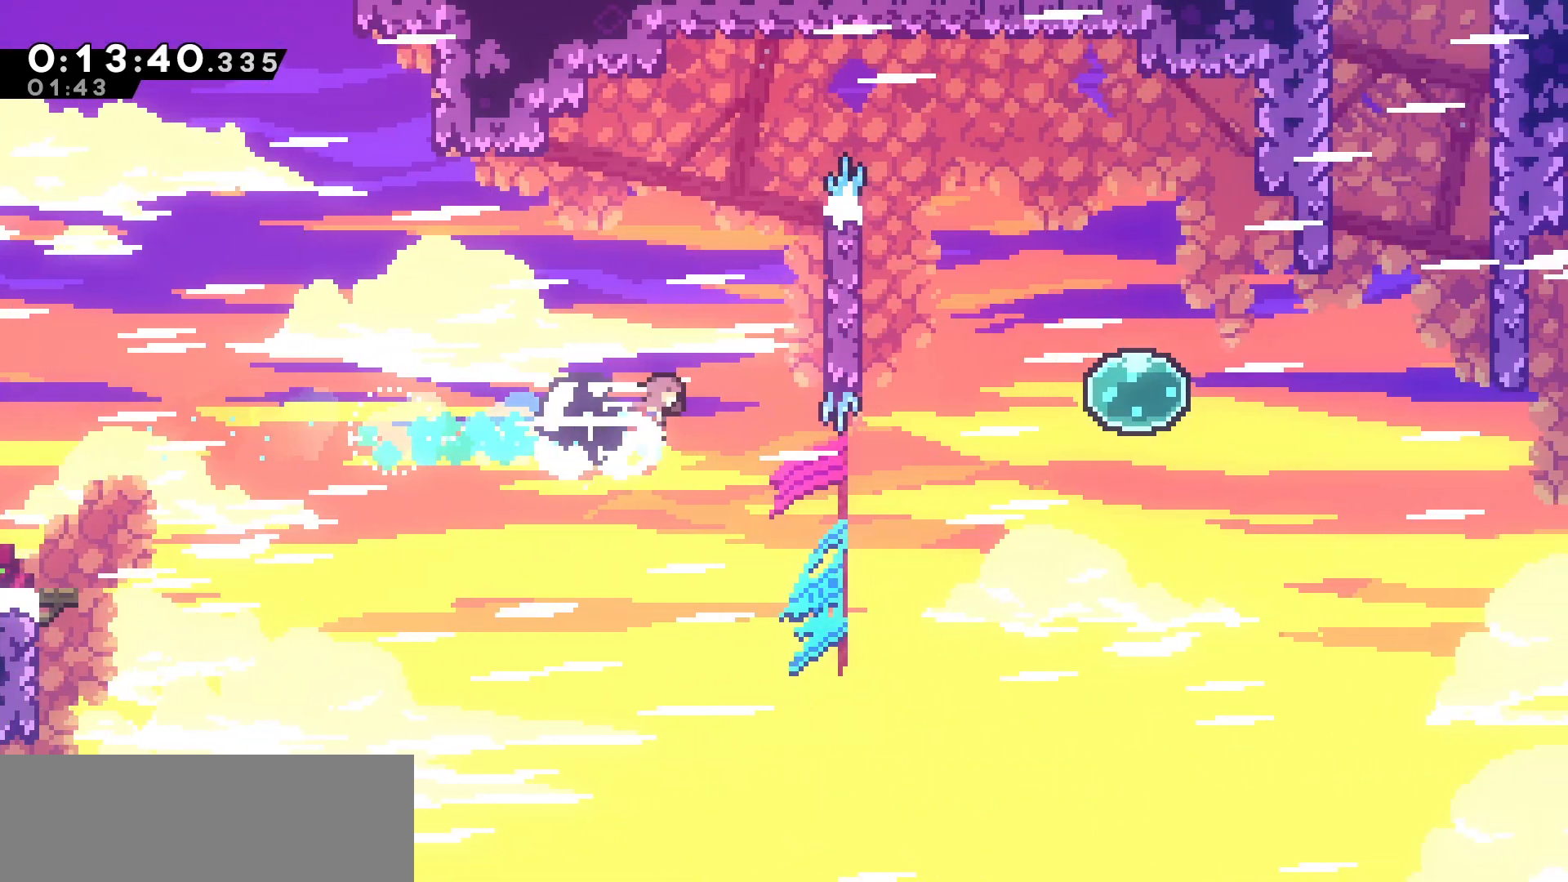
{"keys": ["grab", "right", "up"], "events": [[33, "grab", "down"], [133, "dash", "up"]]}
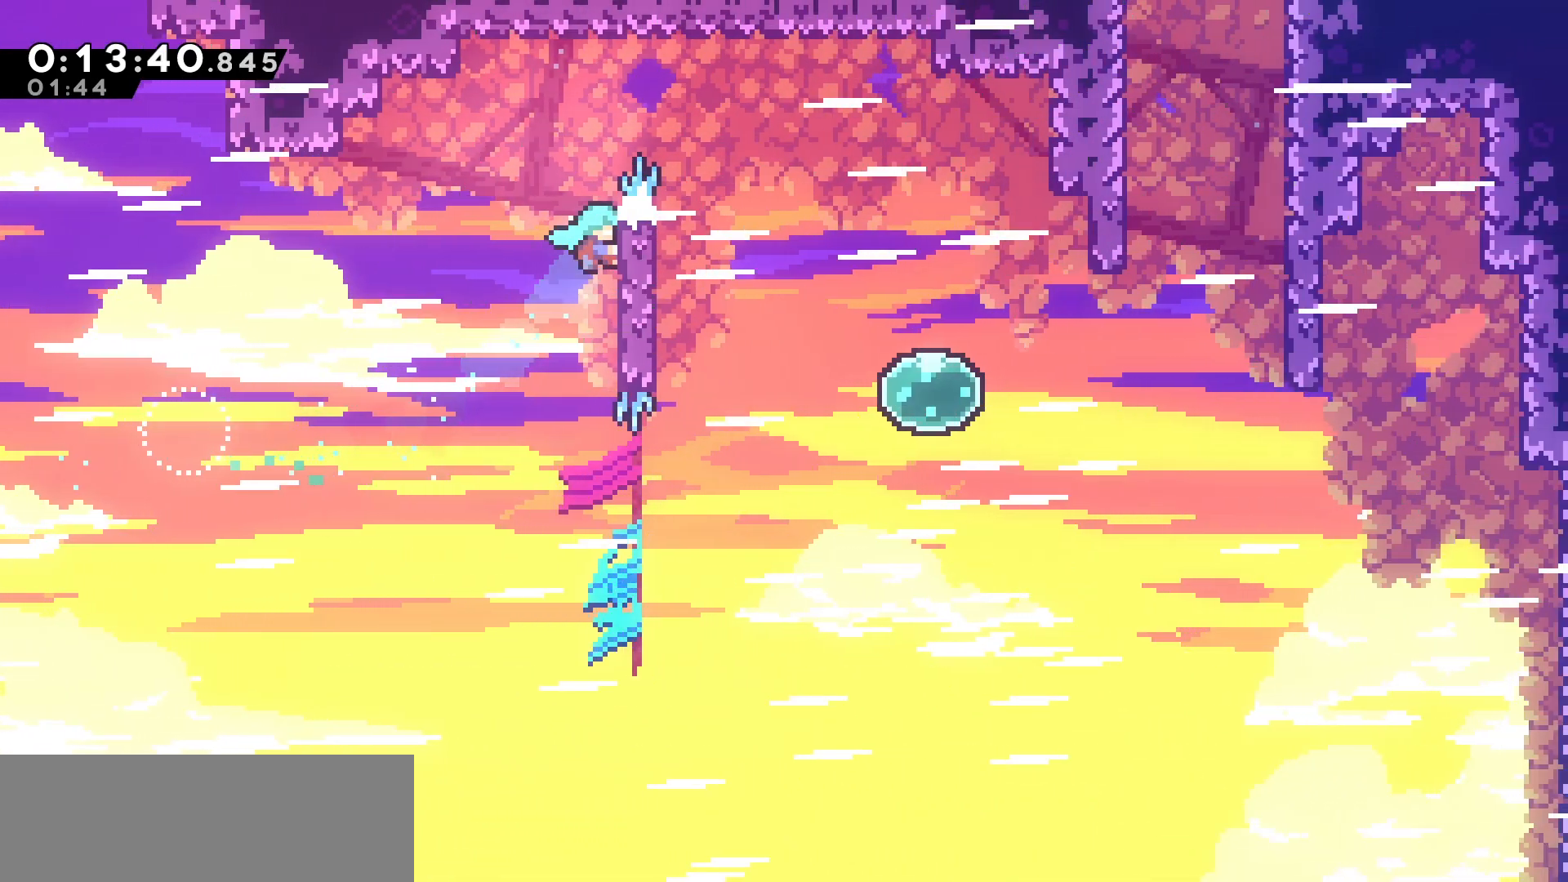
{"keys": ["jump", "right"], "events": [[283, "jump", "down"], [383, "up", "up"], [417, "grab", "up"]]}
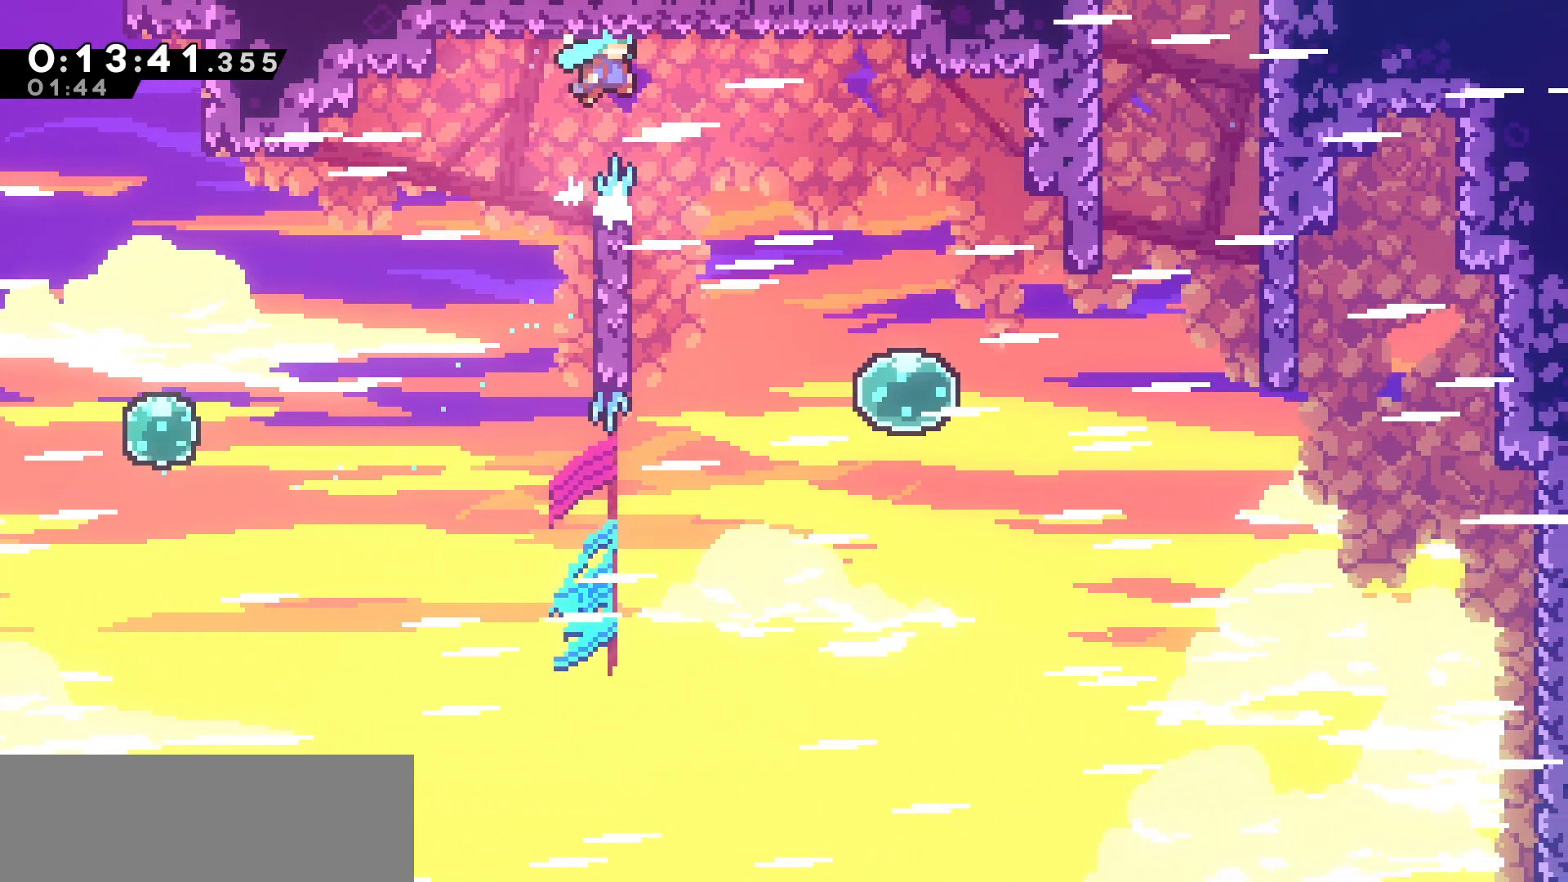
{"keys": ["left"], "events": [[317, "left", "down"], [317, "right", "up"], [350, "jump", "up"]]}
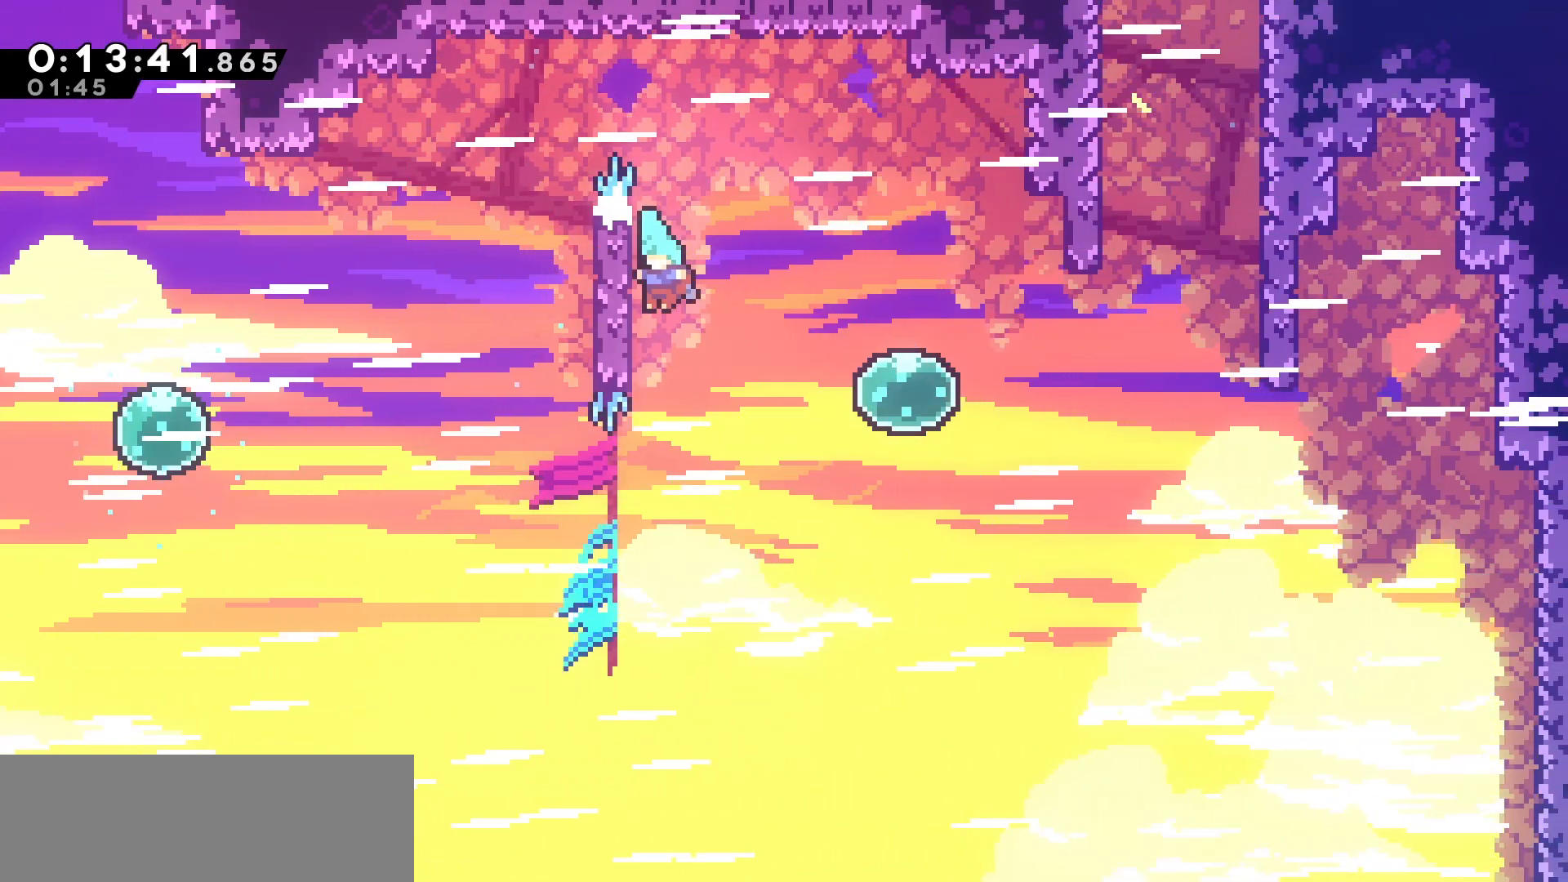
{"keys": ["jump", "right"], "events": [[33, "jump", "down"], [50, "right", "down"], [100, "left", "up"]]}
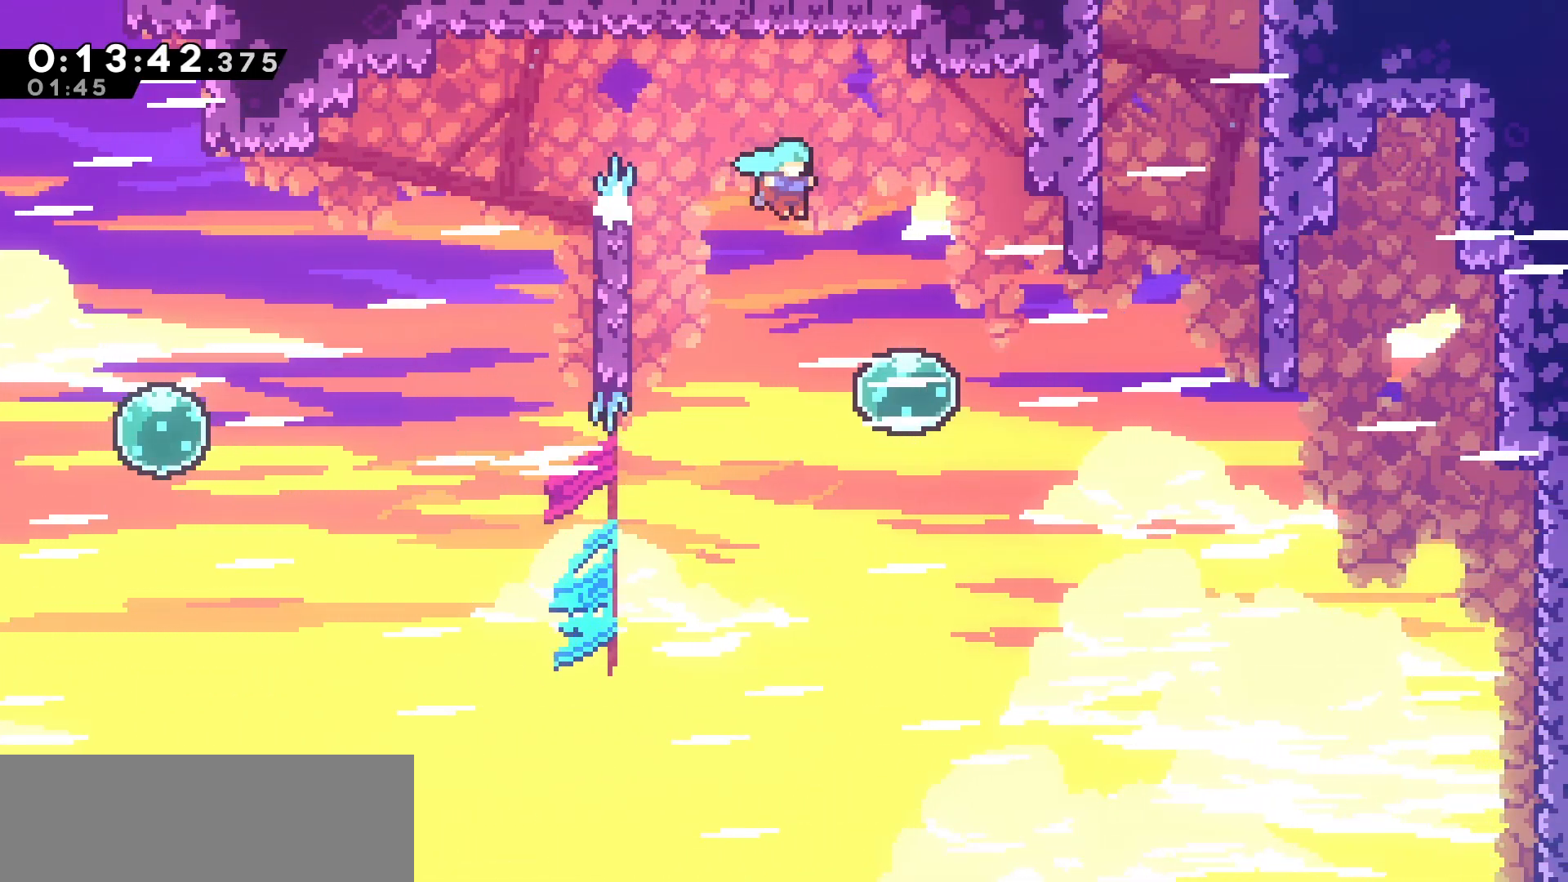
{"keys": ["right"], "events": [[217, "jump", "up"], [317, "dash", "down"], [467, "dash", "up"]]}